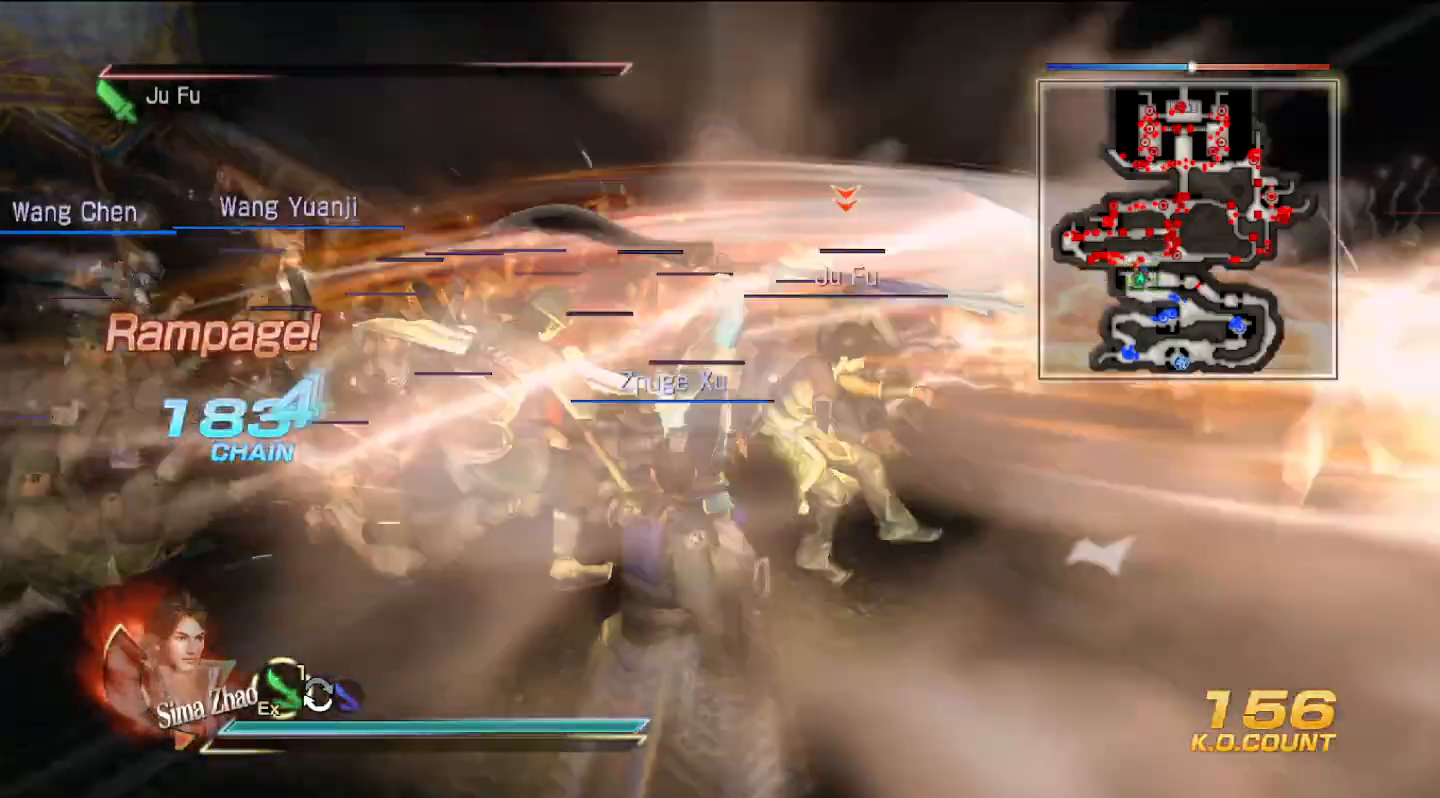
Gameplay with a controller (PlayStation layout); each line is a JSON object with the inputs held at the frame after it (dt_ms = milliseconds from this image to that frame). "events" lists button and stick changes between this image and that frame as [ms after this image, input, new state], when the widget could be followed in between. Not read: CIRCLE.
{"dt_ms": 500, "buttons": [], "left_stick": "down-right", "right_stick": "center", "events": []}
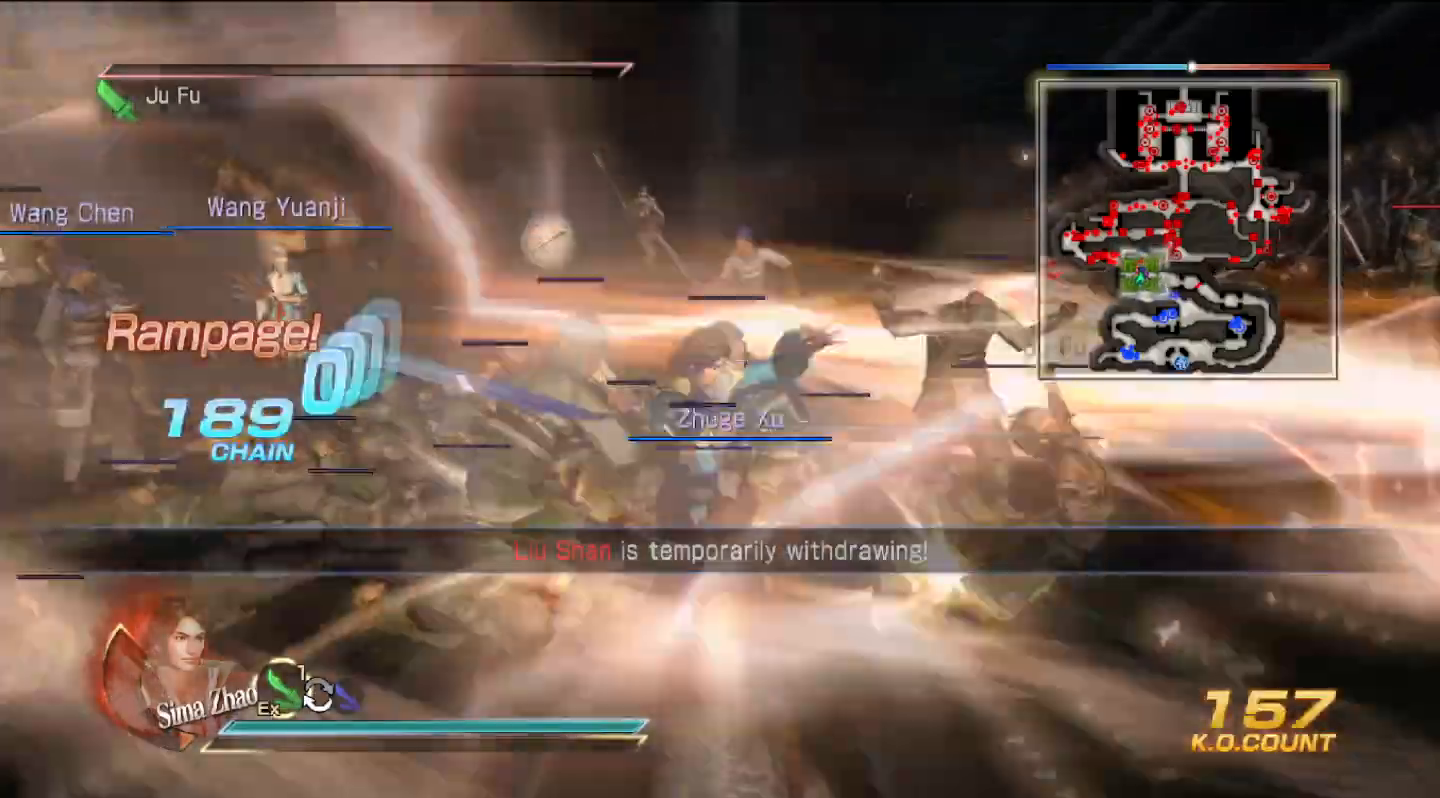
{"dt_ms": 500, "buttons": [], "left_stick": "down-right", "right_stick": "center", "events": []}
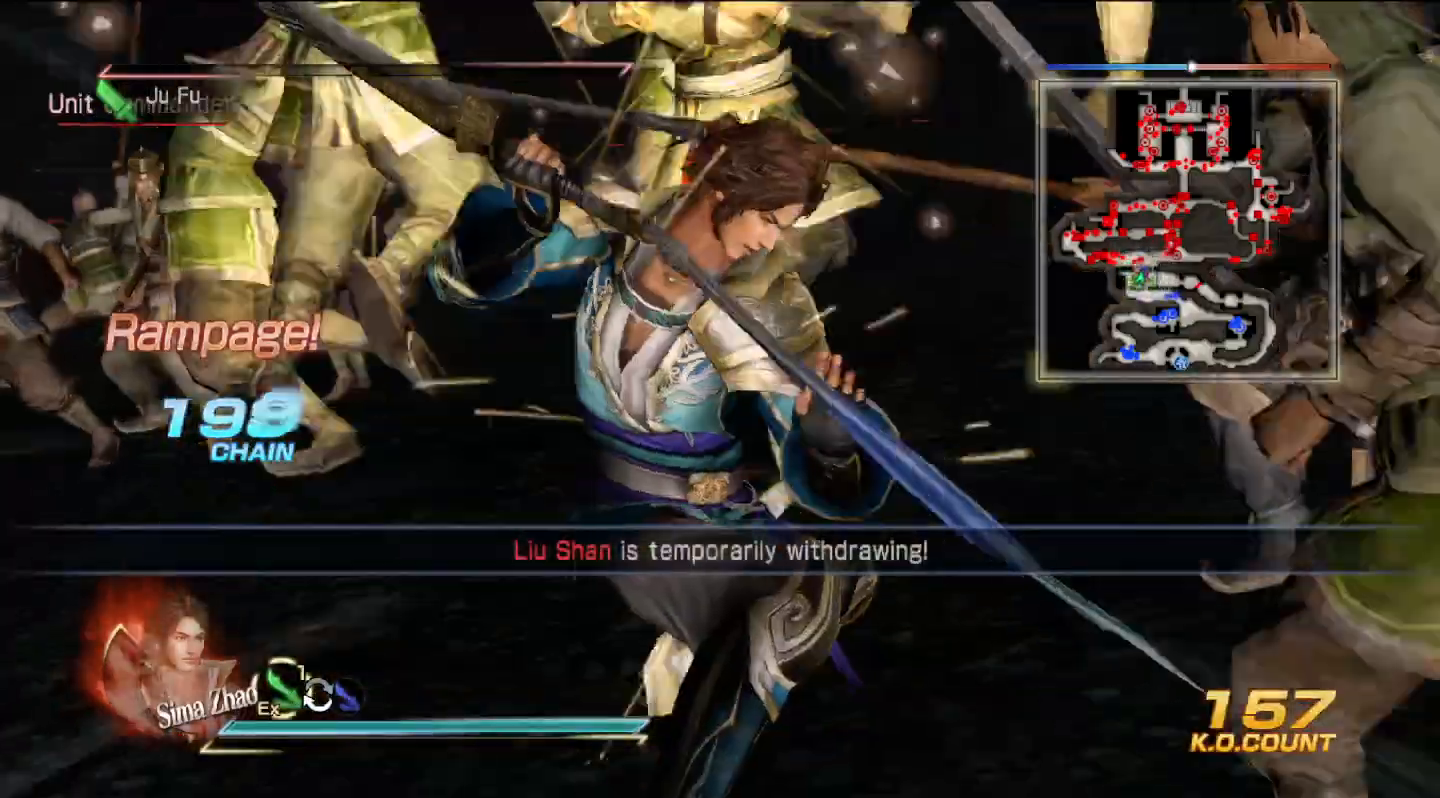
{"dt_ms": 500, "buttons": [], "left_stick": "right", "right_stick": "center", "events": [[133, "left_stick", "center"], [400, "left_stick", "right"]]}
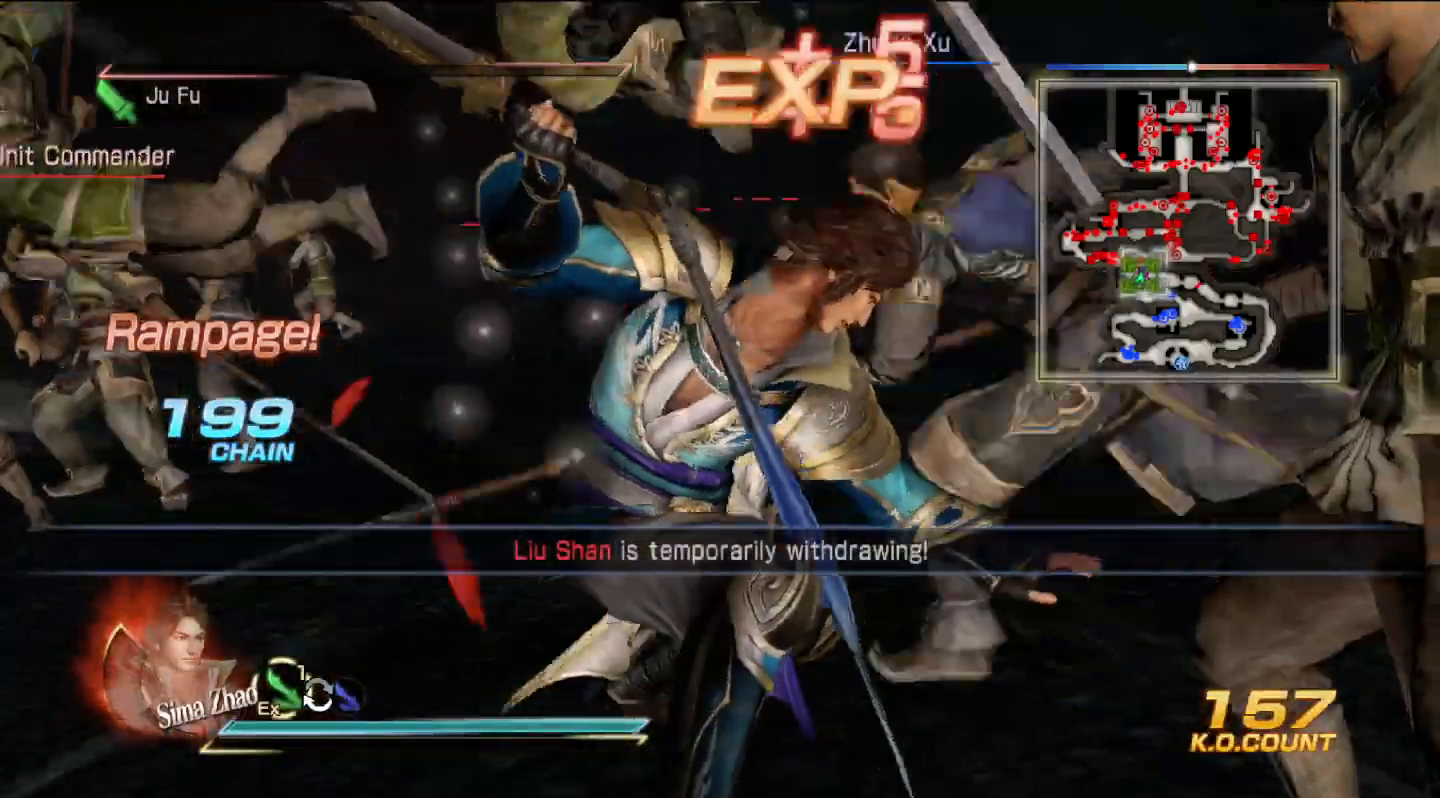
{"dt_ms": 500, "buttons": [], "left_stick": "up-right", "right_stick": "center", "events": [[100, "right_stick", "right"], [433, "right_stick", "center"], [500, "left_stick", "up-right"]]}
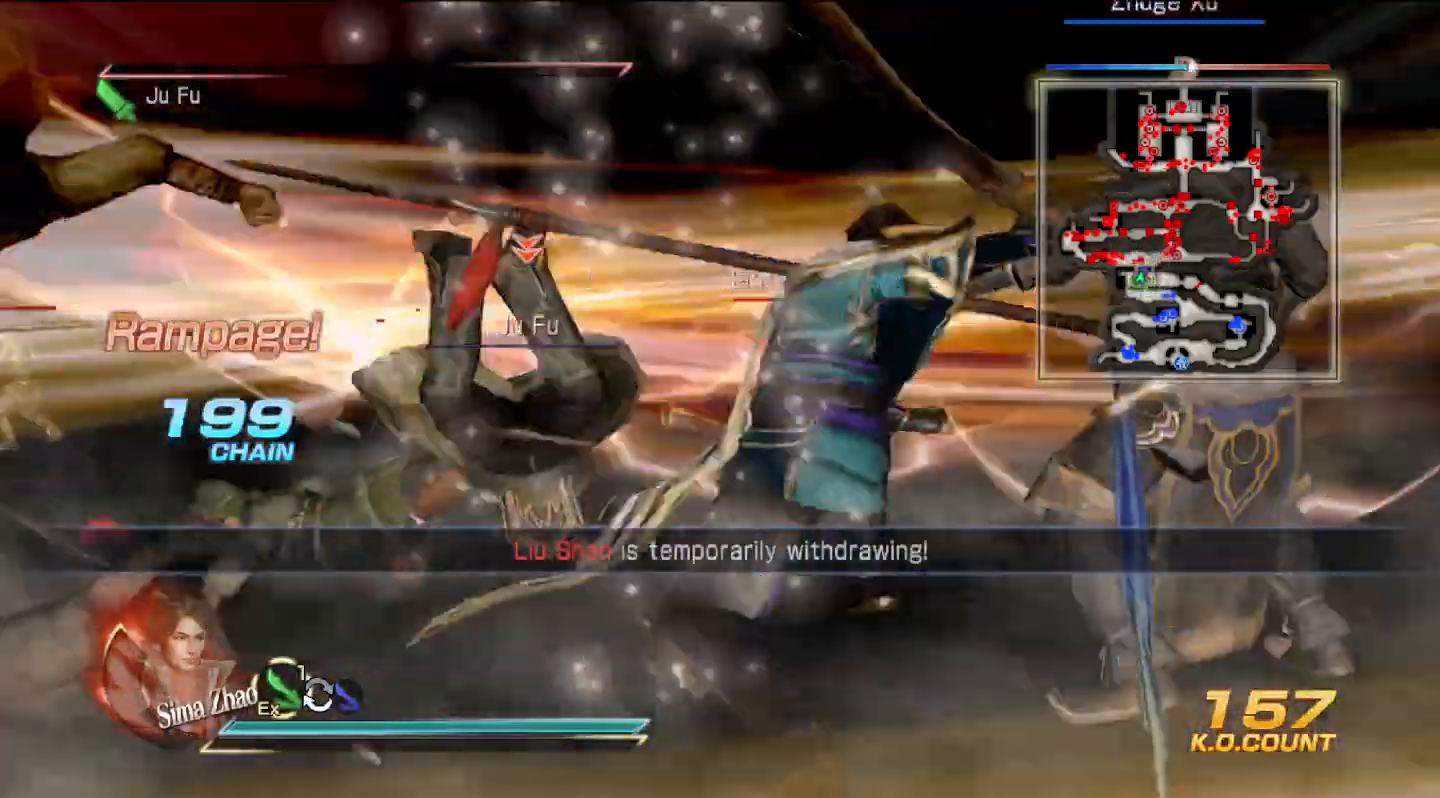
{"dt_ms": 500, "buttons": [], "left_stick": "center", "right_stick": "center", "events": [[467, "left_stick", "center"]]}
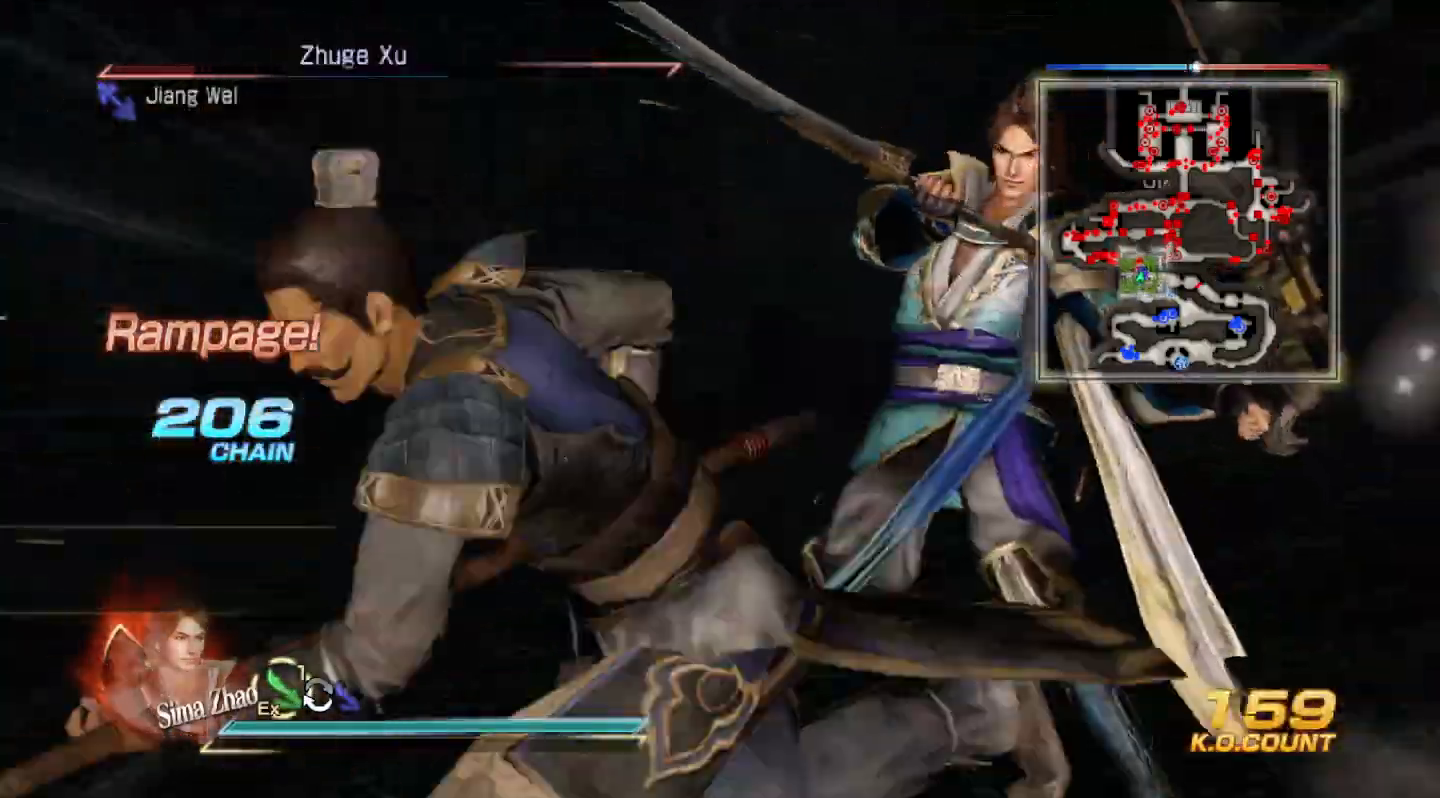
{"dt_ms": 500, "buttons": [], "left_stick": "center", "right_stick": "left", "events": [[400, "right_stick", "left"]]}
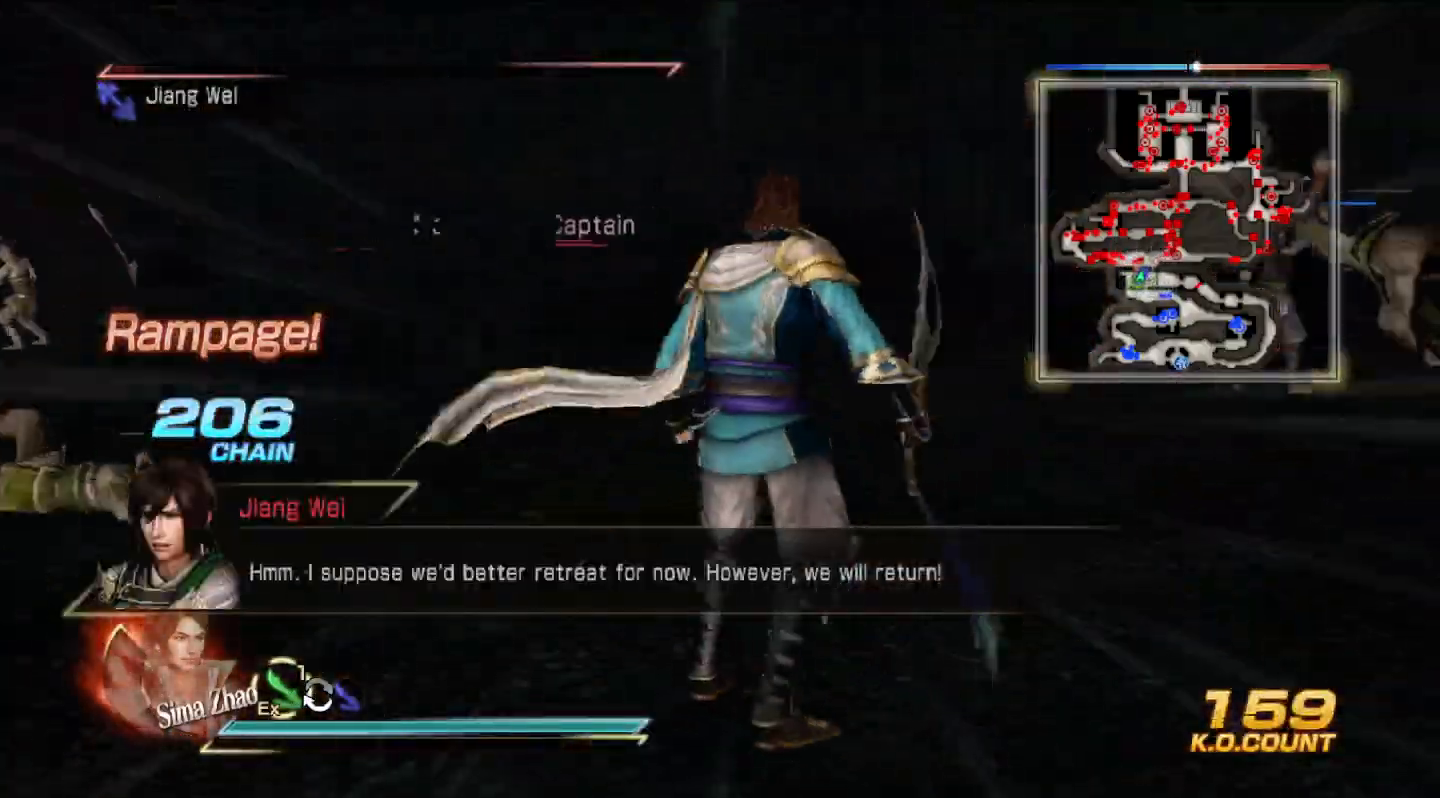
{"dt_ms": 500, "buttons": [], "left_stick": "center", "right_stick": "center", "events": [[300, "right_stick", "center"]]}
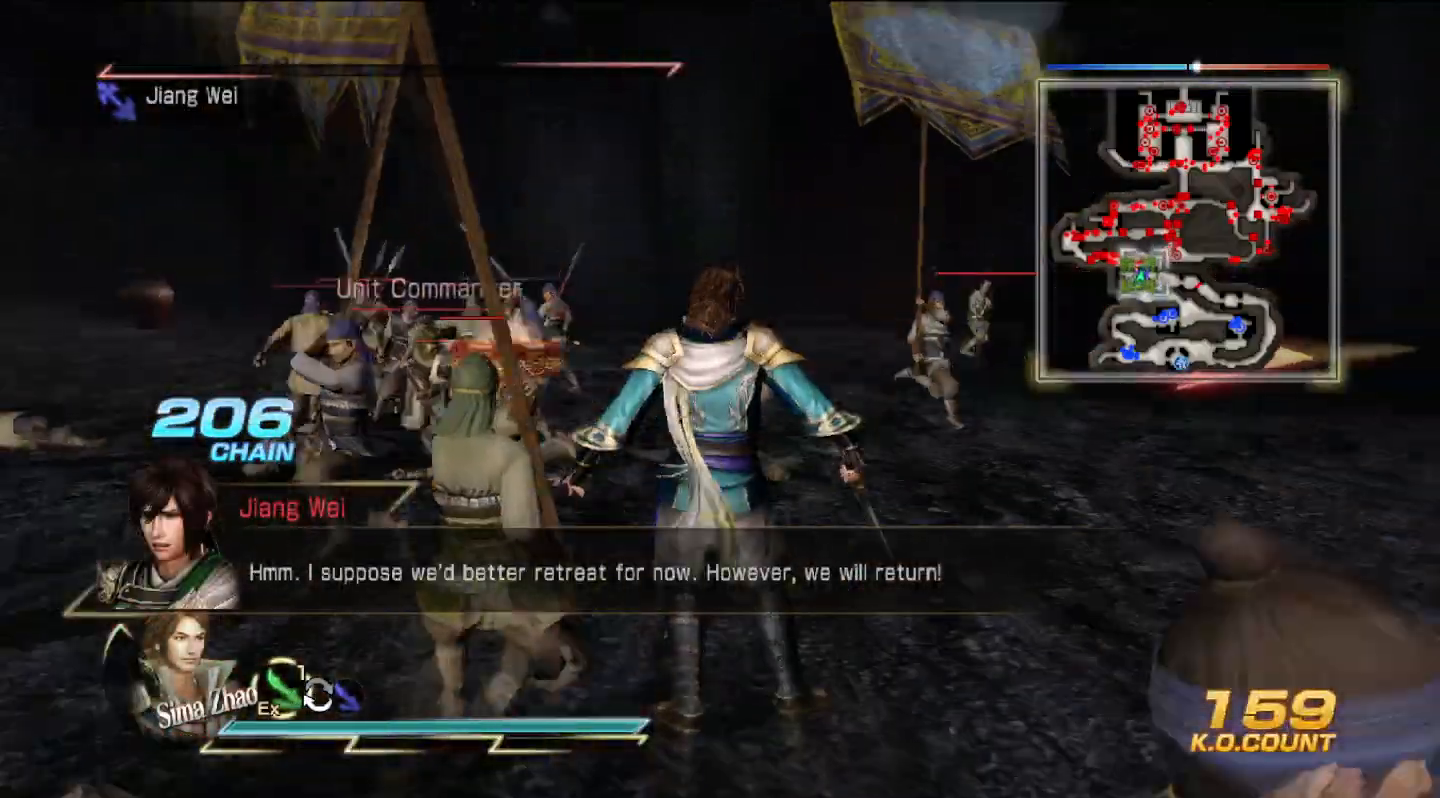
{"dt_ms": 500, "buttons": [], "left_stick": "up", "right_stick": "center", "events": [[167, "left_stick", "up"], [367, "SQUARE", "down"], [400, "SQUARE", "up"]]}
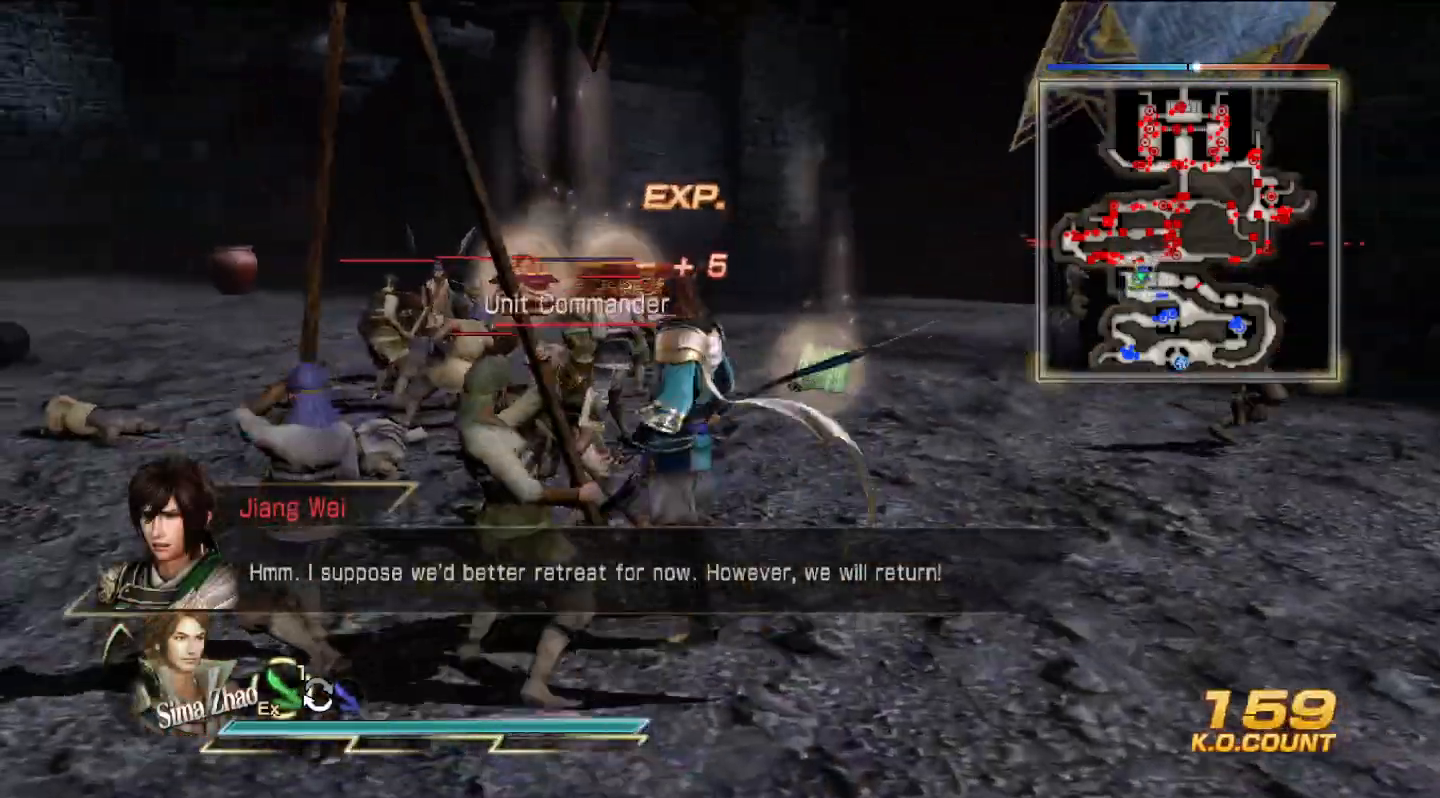
{"dt_ms": 500, "buttons": [], "left_stick": "up", "right_stick": "center", "events": [[67, "SQUARE", "down"], [100, "SQUARE", "up"], [133, "SQUARE", "down"], [167, "SQUARE", "up"], [267, "SQUARE", "down"], [300, "SQUARE", "up"], [333, "SQUARE", "down"], [367, "SQUARE", "up"], [467, "SQUARE", "down"], [500, "SQUARE", "up"]]}
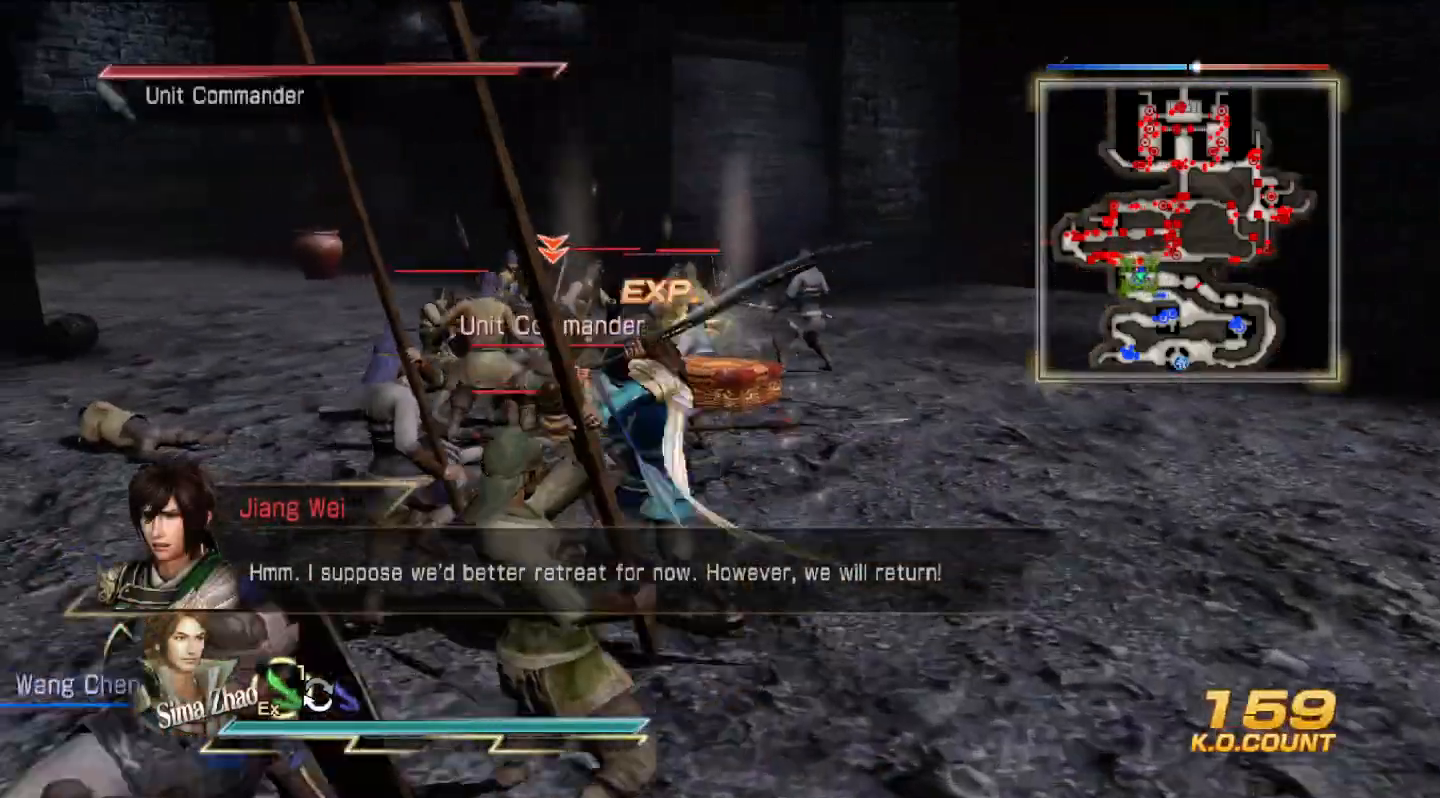
{"dt_ms": 500, "buttons": ["TRIANGLE"], "left_stick": "up", "right_stick": "center", "events": [[100, "TRIANGLE", "down"], [233, "TRIANGLE", "up"], [300, "TRIANGLE", "down"], [433, "TRIANGLE", "up"], [500, "TRIANGLE", "down"]]}
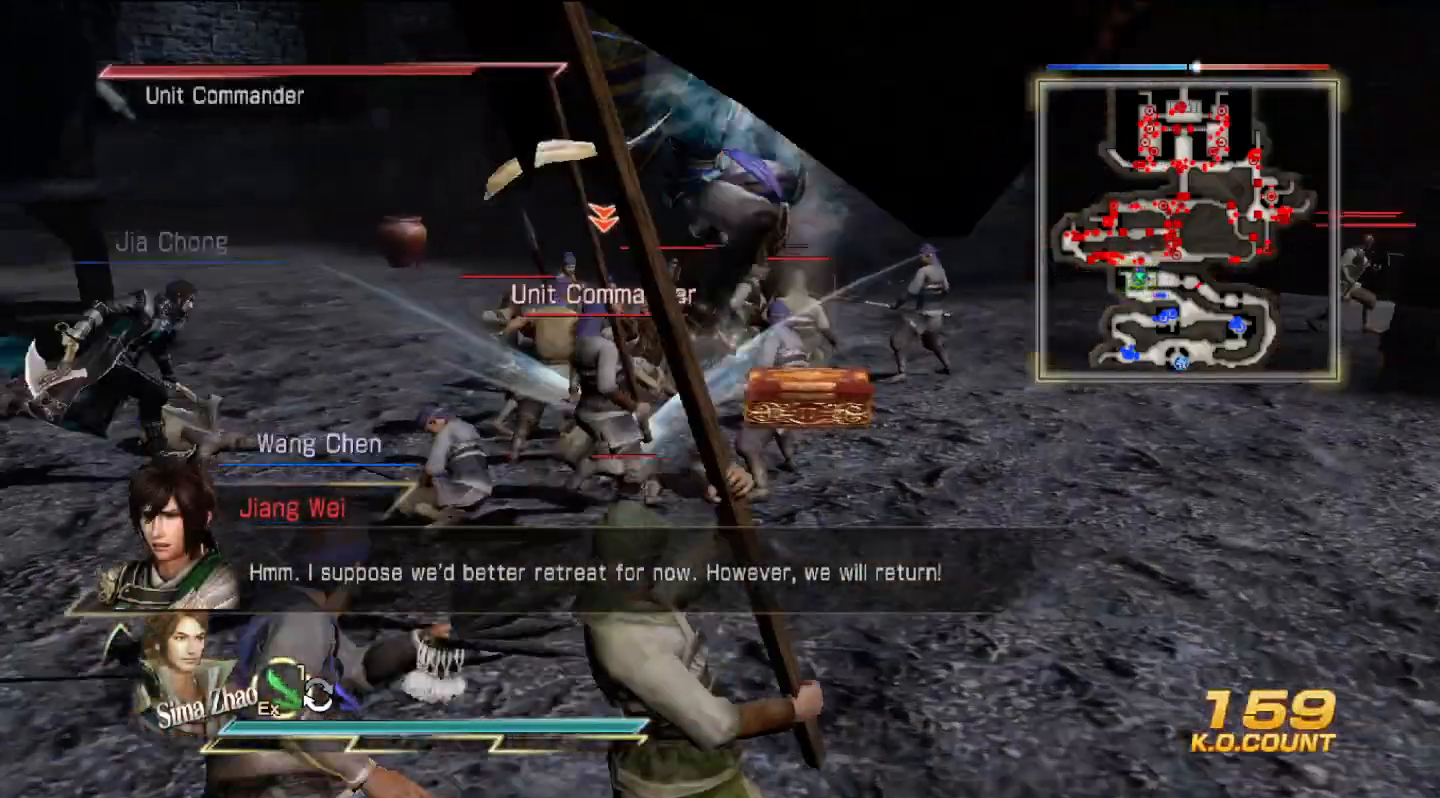
{"dt_ms": 500, "buttons": ["TRIANGLE"], "left_stick": "up", "right_stick": "center", "events": [[133, "TRIANGLE", "up"], [200, "TRIANGLE", "down"], [333, "TRIANGLE", "up"], [400, "TRIANGLE", "down"]]}
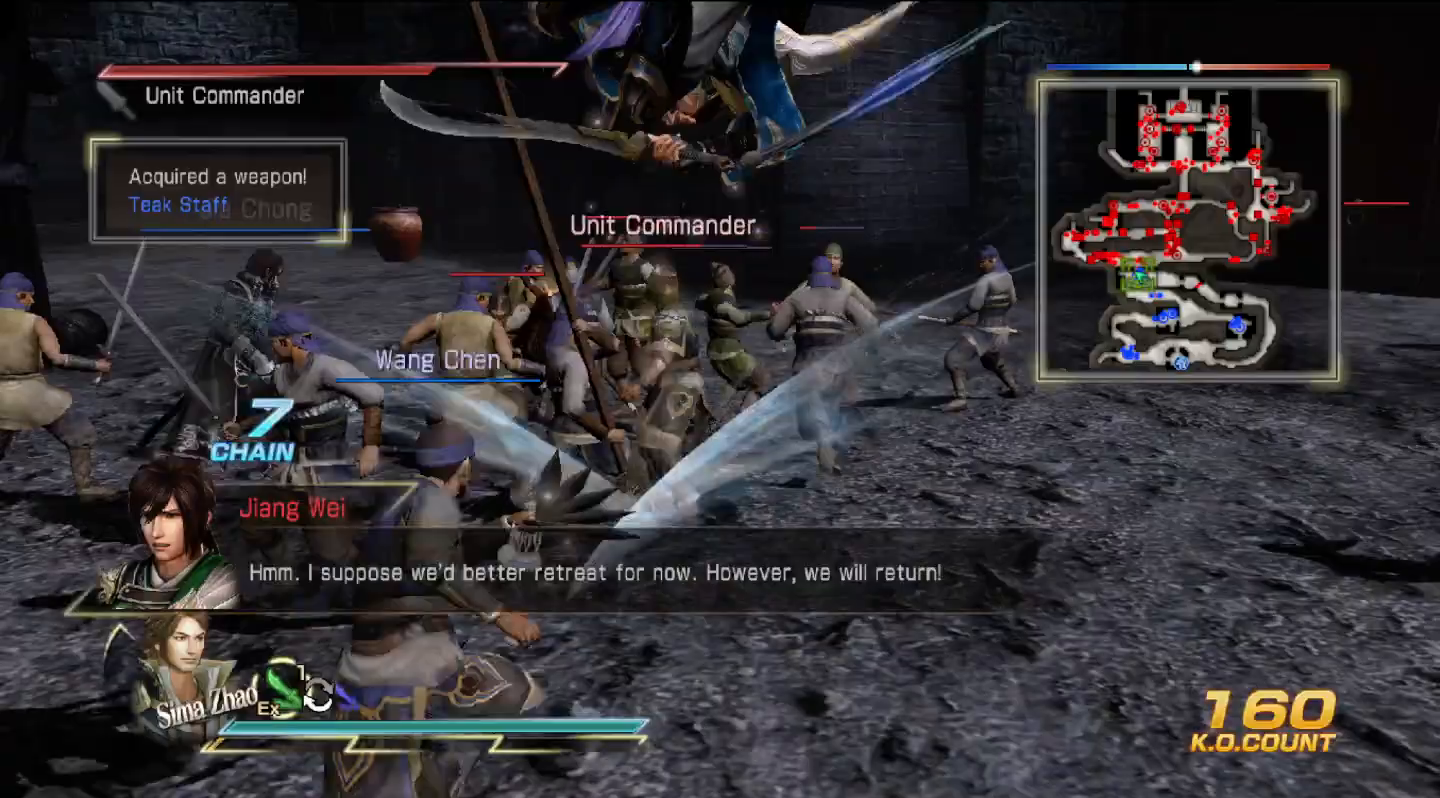
{"dt_ms": 500, "buttons": [], "left_stick": "up", "right_stick": "center", "events": [[33, "TRIANGLE", "up"], [133, "TRIANGLE", "down"], [267, "TRIANGLE", "up"], [333, "TRIANGLE", "down"], [467, "TRIANGLE", "up"]]}
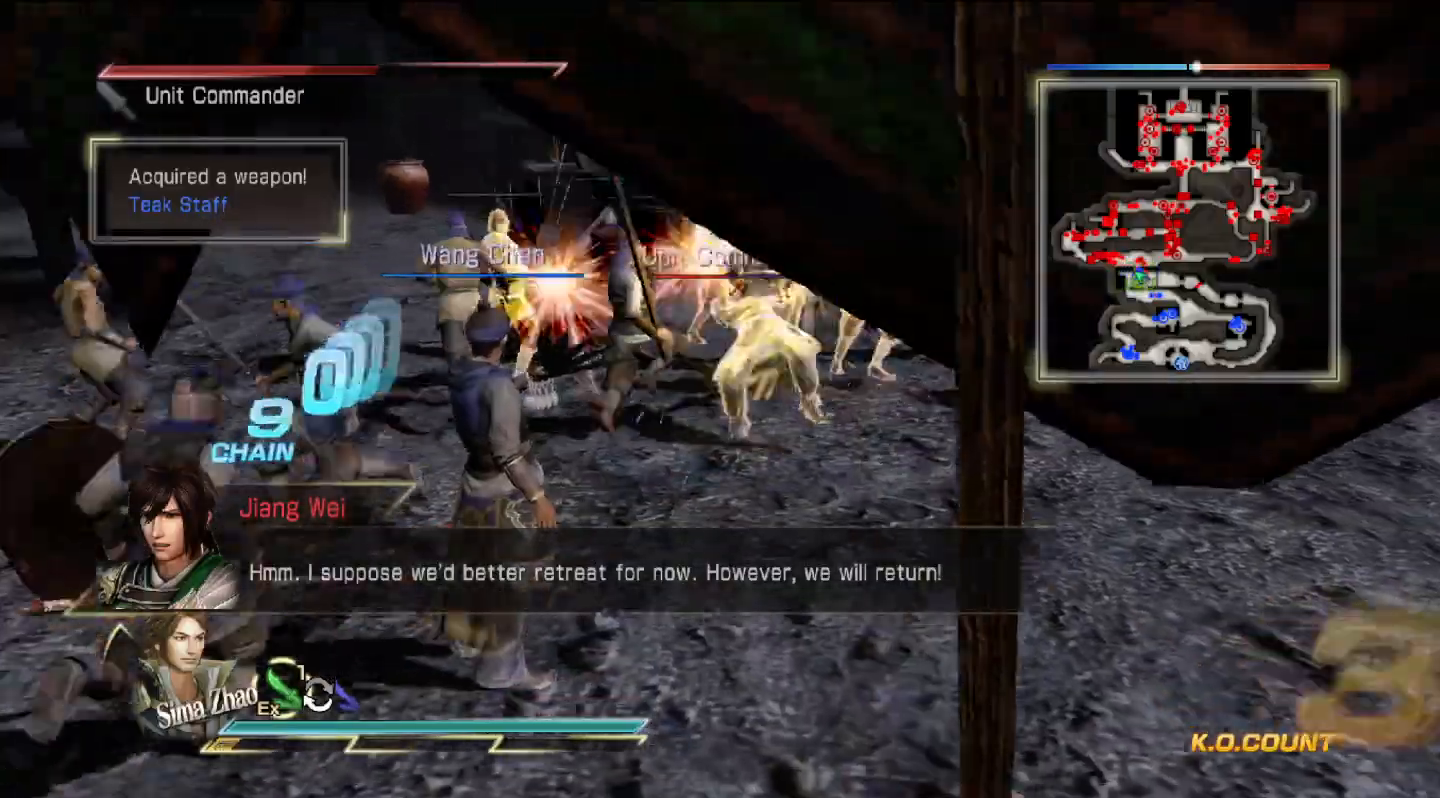
{"dt_ms": 500, "buttons": [], "left_stick": "up", "right_stick": "center", "events": [[33, "TRIANGLE", "down"], [167, "TRIANGLE", "up"]]}
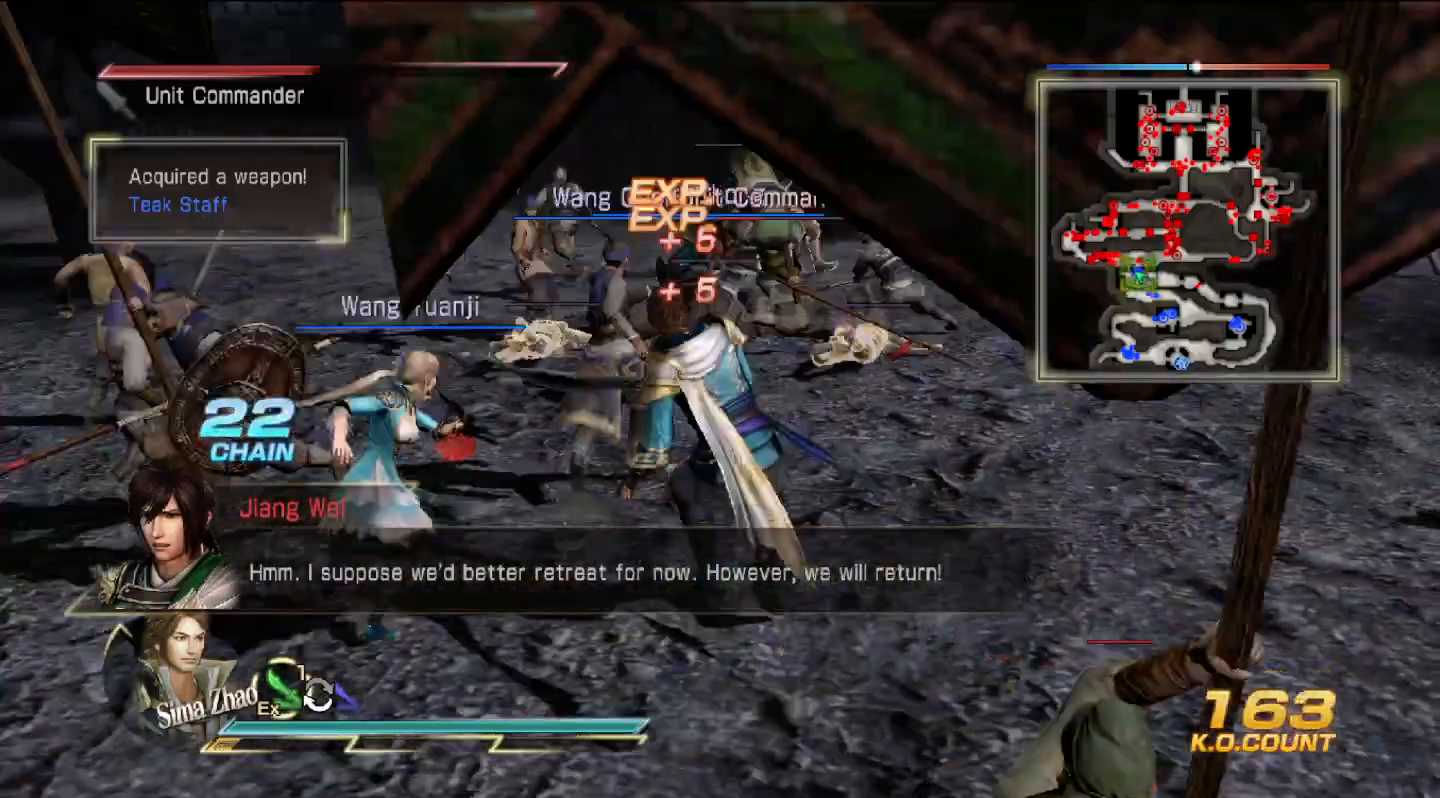
{"dt_ms": 500, "buttons": [], "left_stick": "up", "right_stick": "center", "events": [[367, "TRIANGLE", "down"], [500, "TRIANGLE", "up"]]}
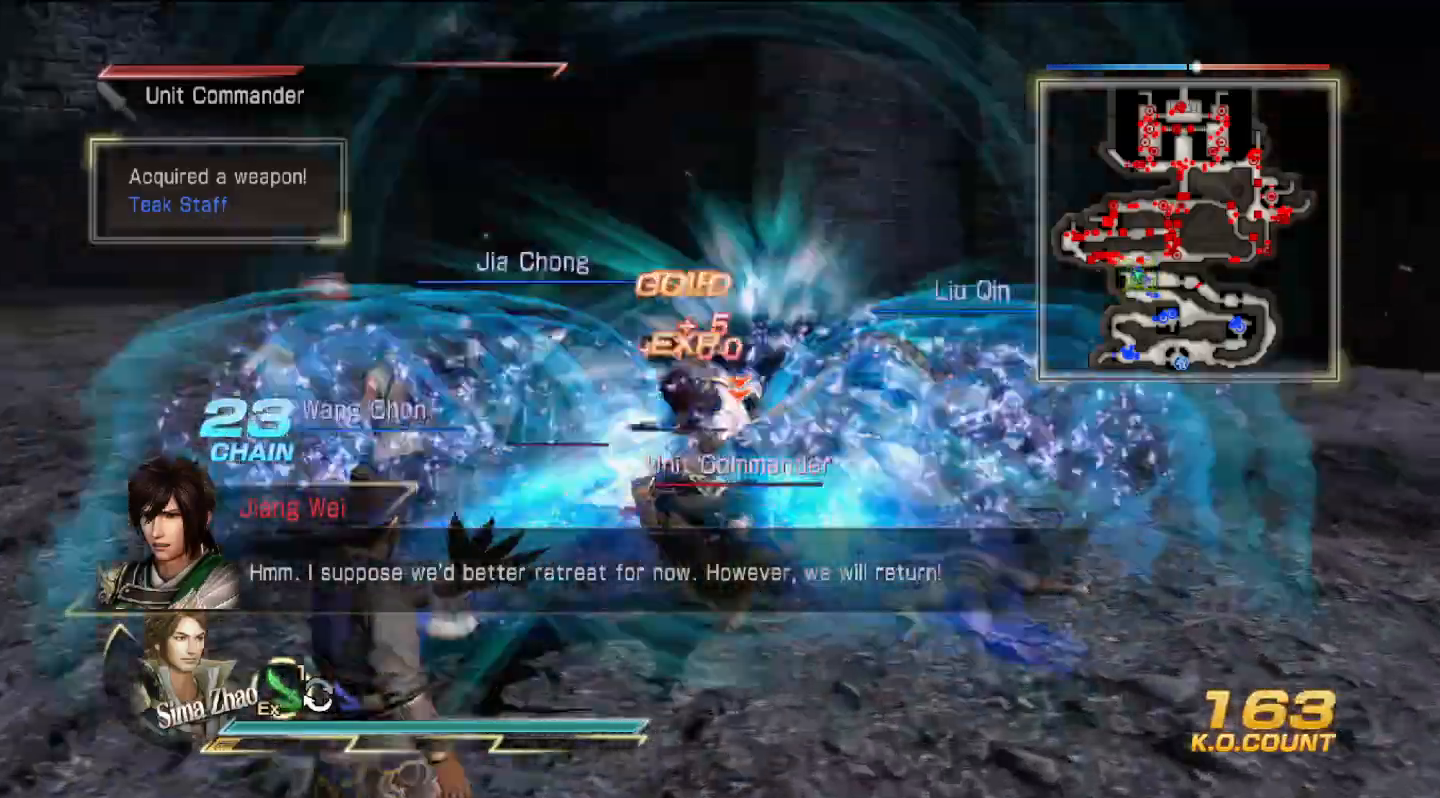
{"dt_ms": 500, "buttons": [], "left_stick": "up", "right_stick": "center", "events": [[67, "TRIANGLE", "down"], [167, "TRIANGLE", "up"]]}
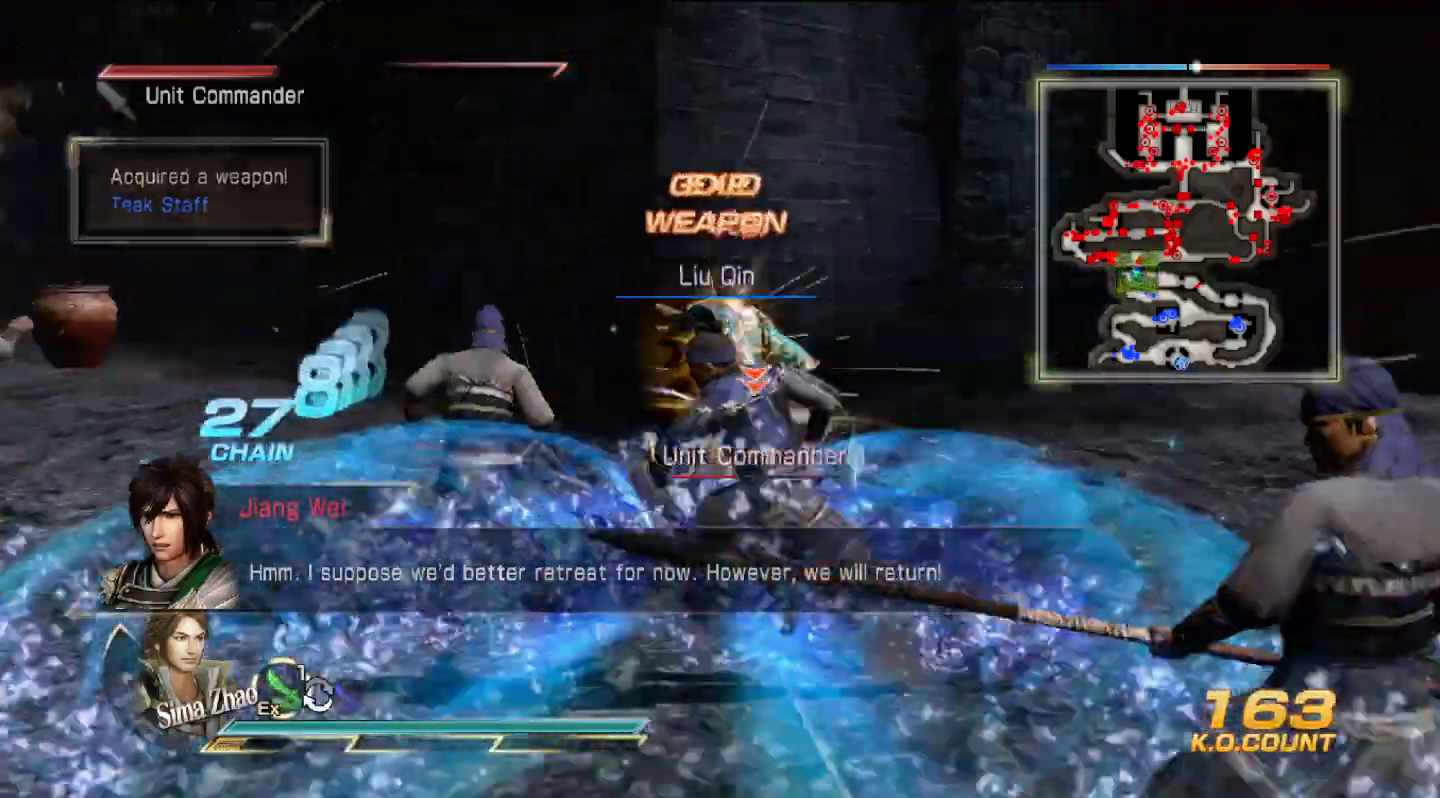
{"dt_ms": 500, "buttons": [], "left_stick": "right", "right_stick": "center", "events": [[300, "left_stick", "right"]]}
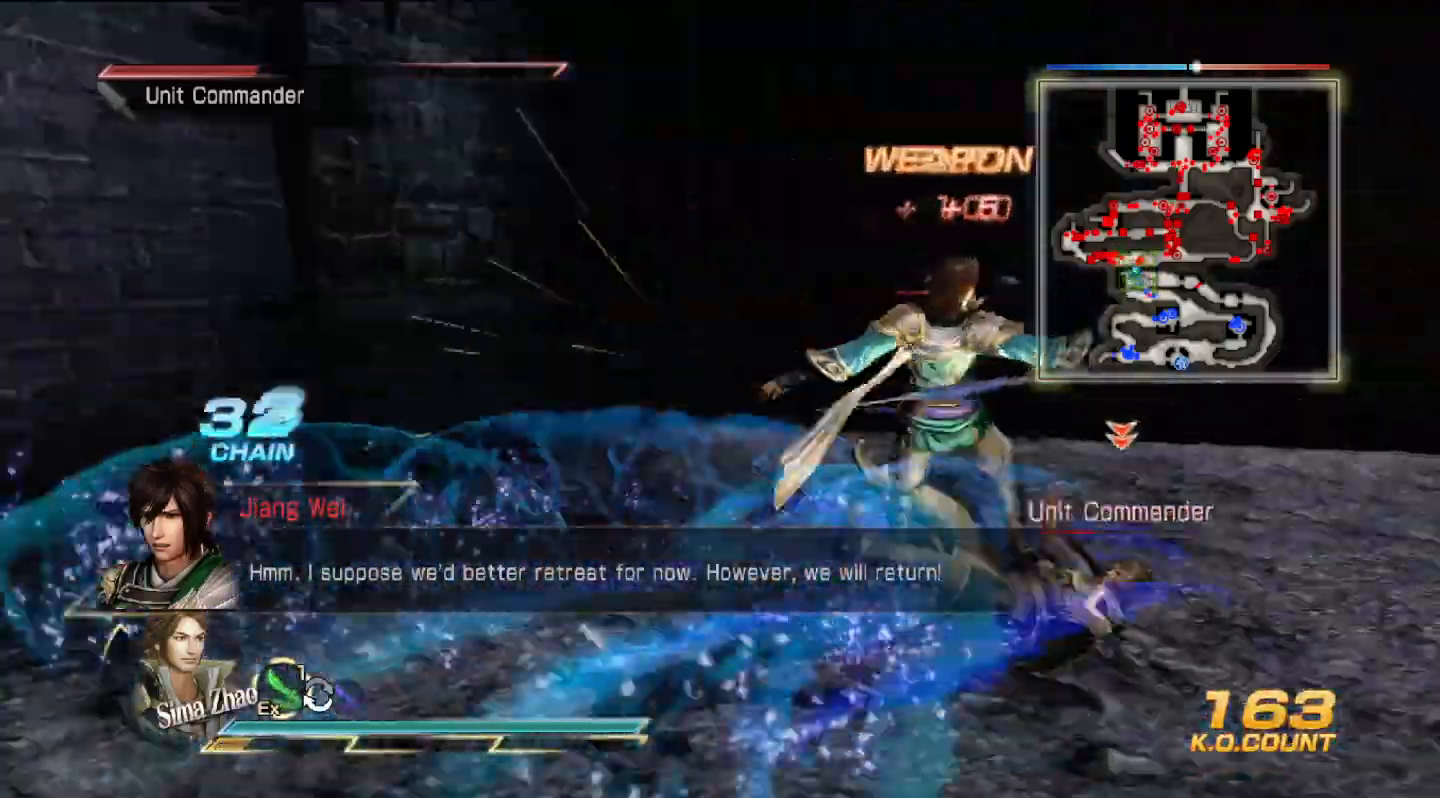
{"dt_ms": 500, "buttons": [], "left_stick": "up-right", "right_stick": "center", "events": [[300, "left_stick", "up-right"]]}
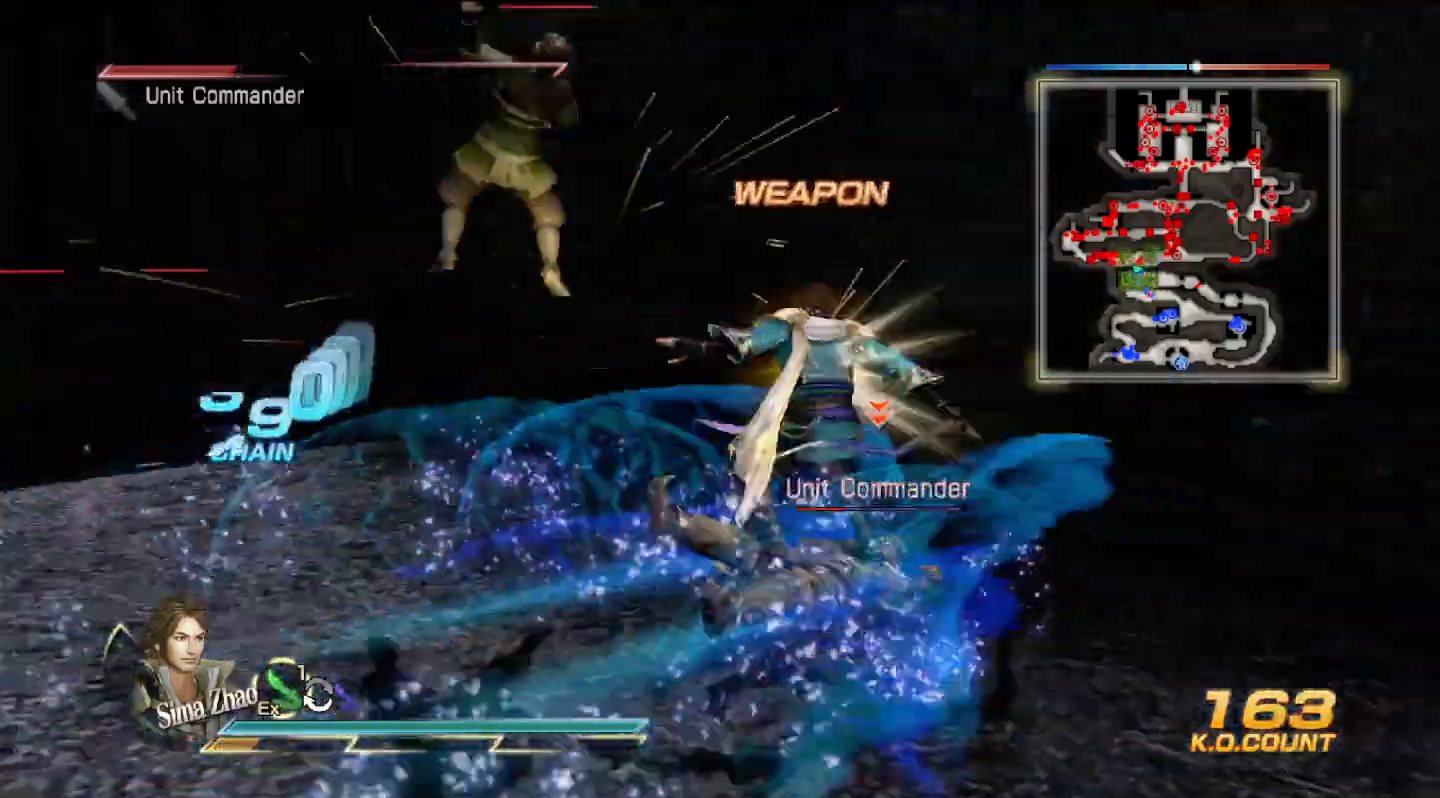
{"dt_ms": 500, "buttons": [], "left_stick": "right", "right_stick": "center", "events": [[100, "left_stick", "right"]]}
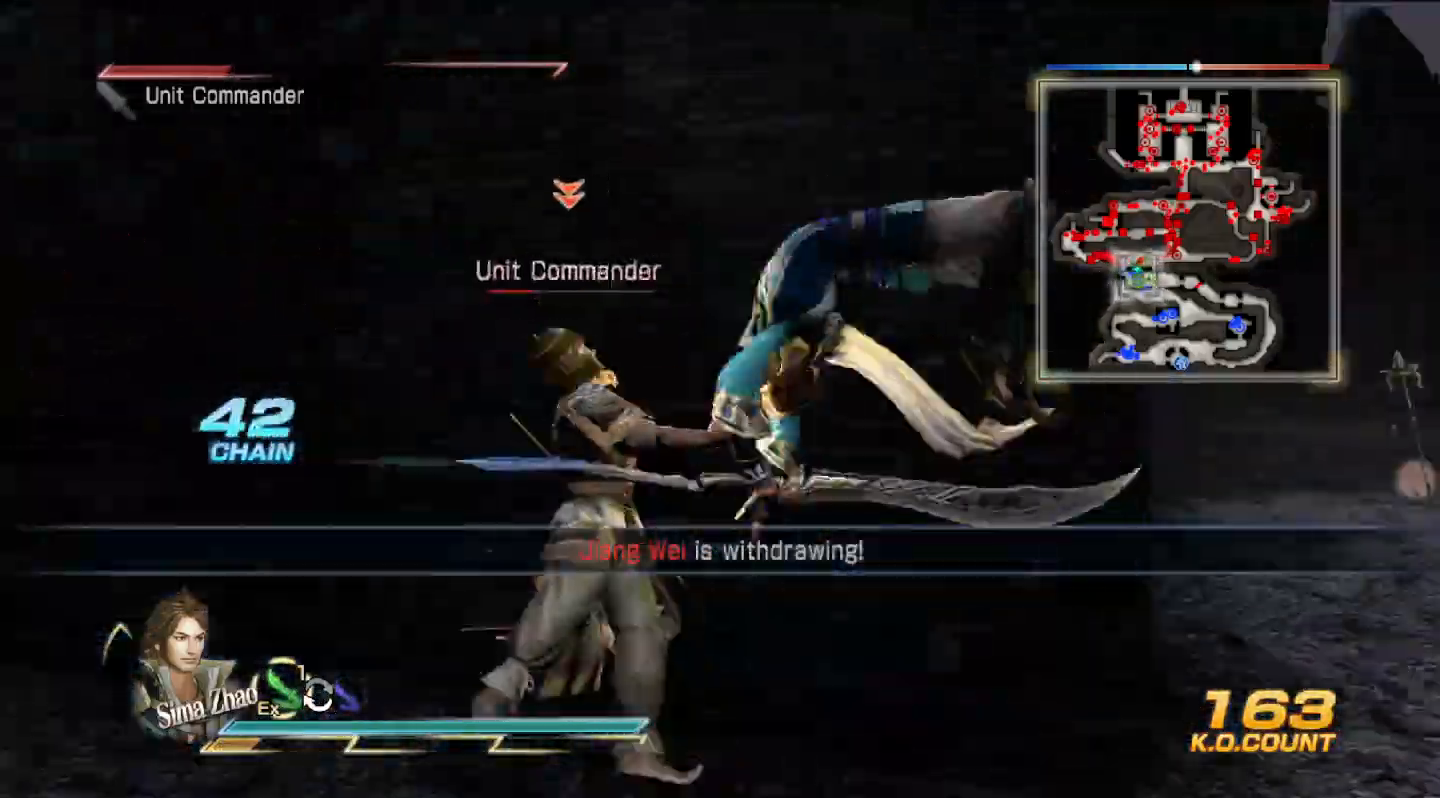
{"dt_ms": 500, "buttons": [], "left_stick": "up-right", "right_stick": "center", "events": [[167, "left_stick", "up-right"]]}
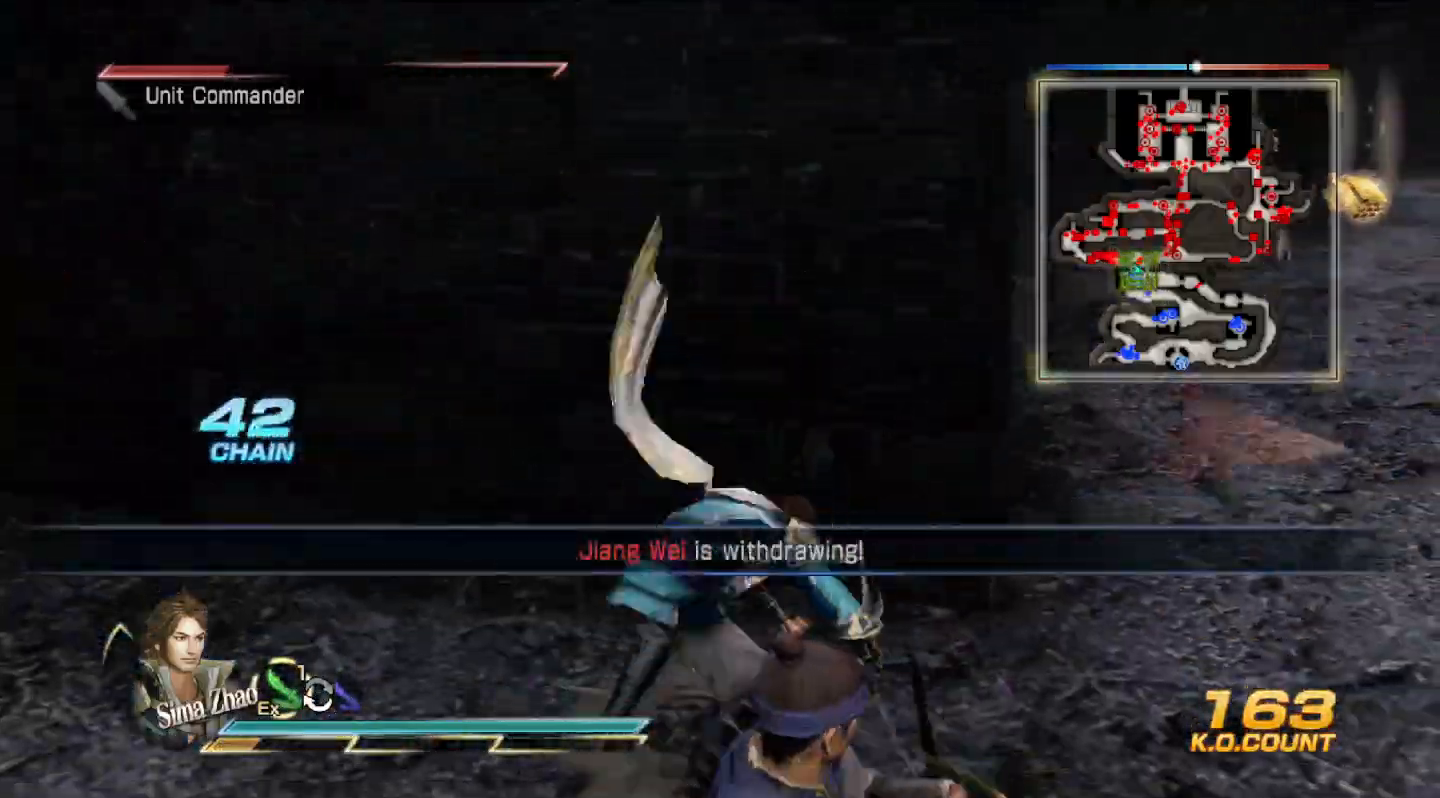
{"dt_ms": 500, "buttons": [], "left_stick": "up-right", "right_stick": "right", "events": [[367, "right_stick", "right"]]}
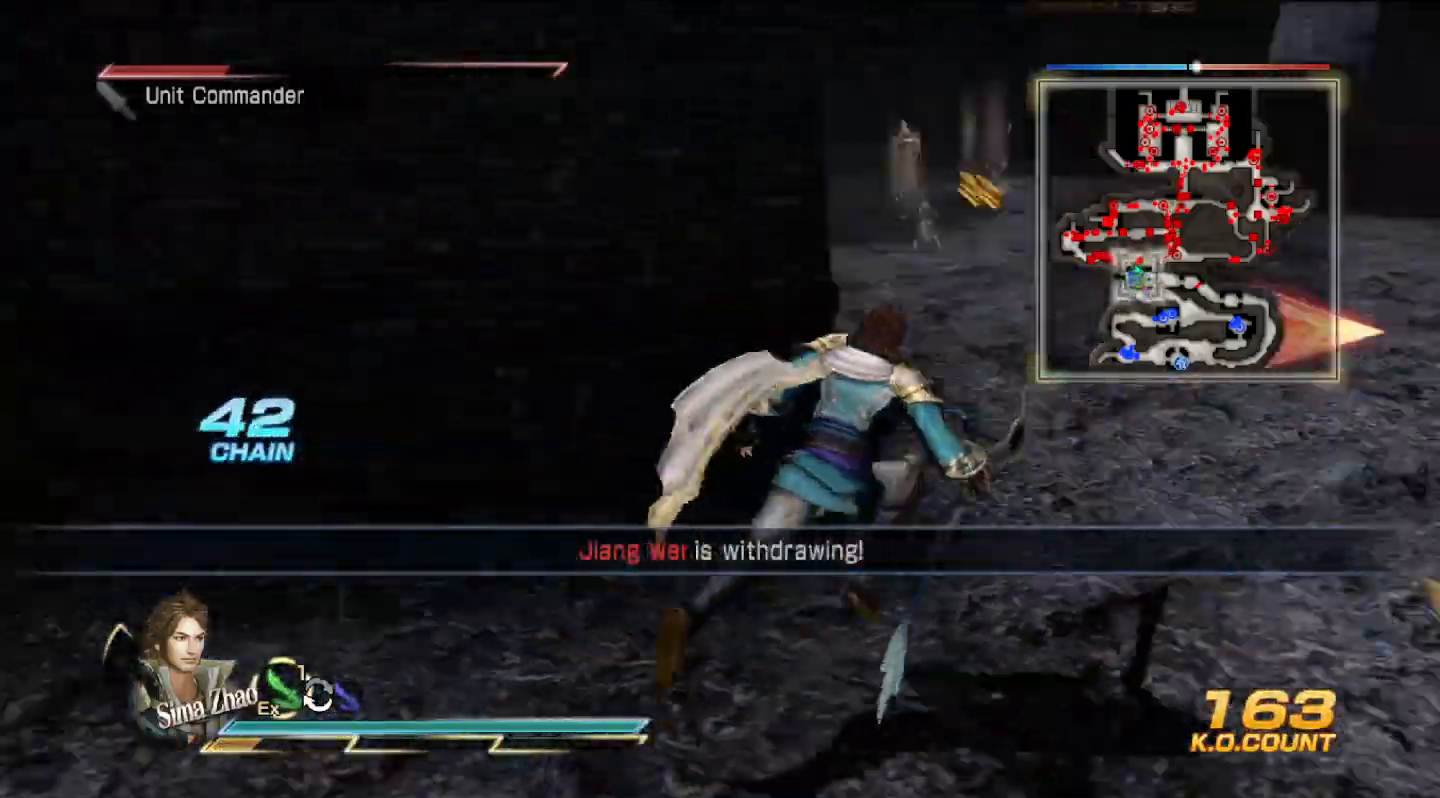
{"dt_ms": 1000, "buttons": [], "left_stick": "up-right", "right_stick": "center"}
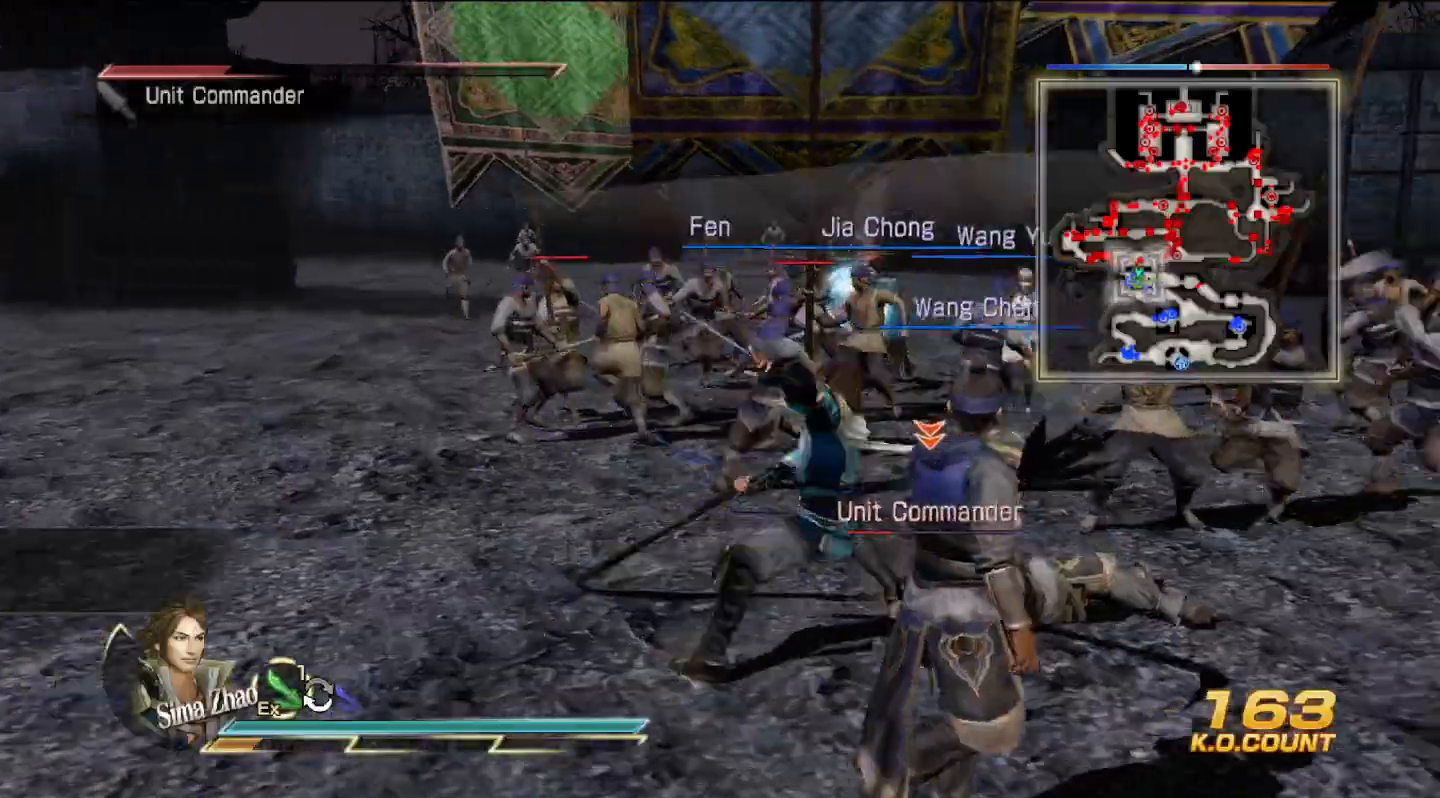
{"dt_ms": 500, "buttons": ["SQUARE"], "left_stick": "right", "right_stick": "center", "events": [[133, "SQUARE", "down"], [167, "SQUARE", "up"], [267, "SQUARE", "down"], [333, "SQUARE", "up"], [333, "left_stick", "right"], [467, "SQUARE", "down"]]}
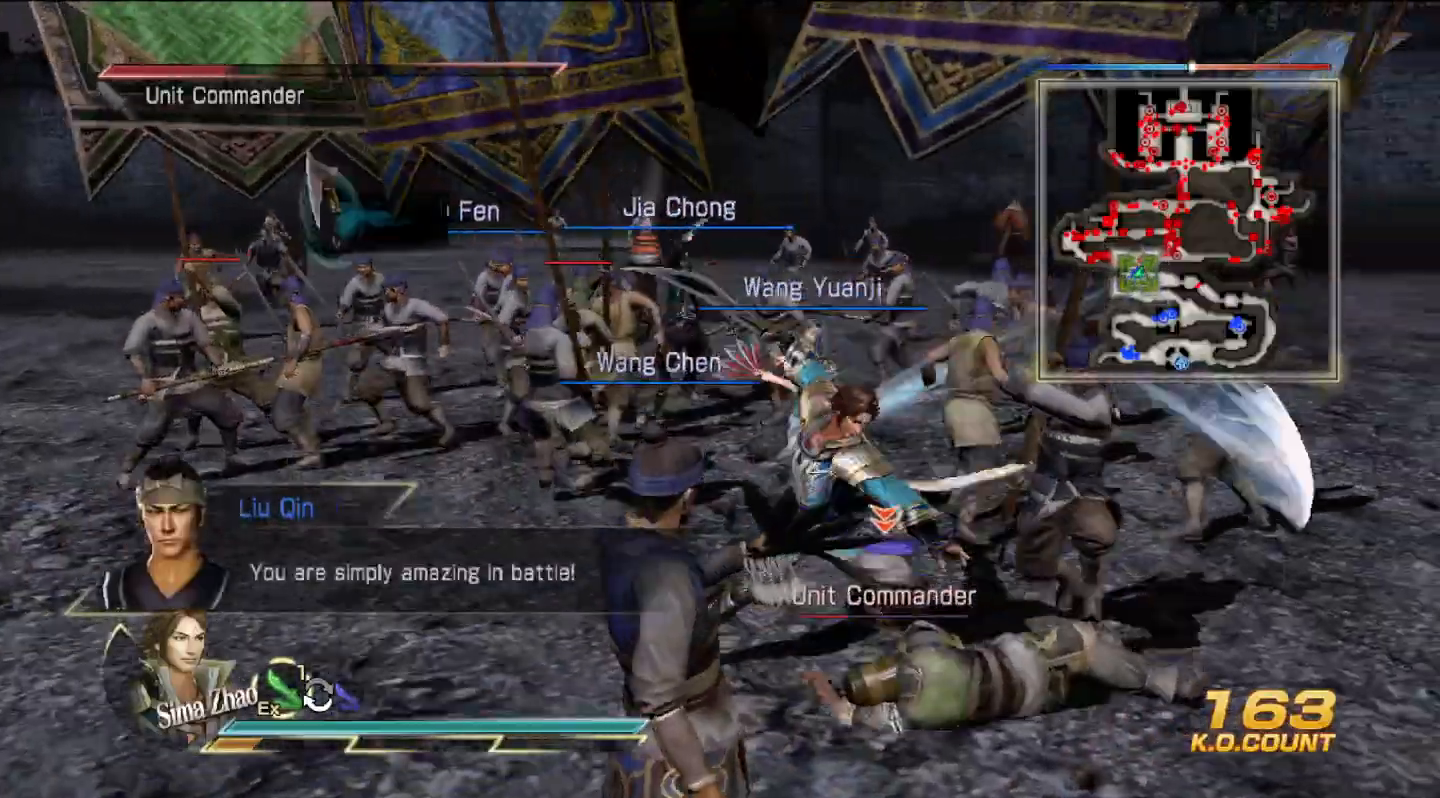
{"dt_ms": 500, "buttons": [], "left_stick": "down-right", "right_stick": "center", "events": [[67, "SQUARE", "up"], [167, "SQUARE", "down"], [200, "SQUARE", "up"], [267, "SQUARE", "down"], [300, "SQUARE", "up"], [400, "SQUARE", "down"], [400, "left_stick", "down-right"], [433, "SQUARE", "up"], [467, "SQUARE", "down"], [500, "SQUARE", "up"]]}
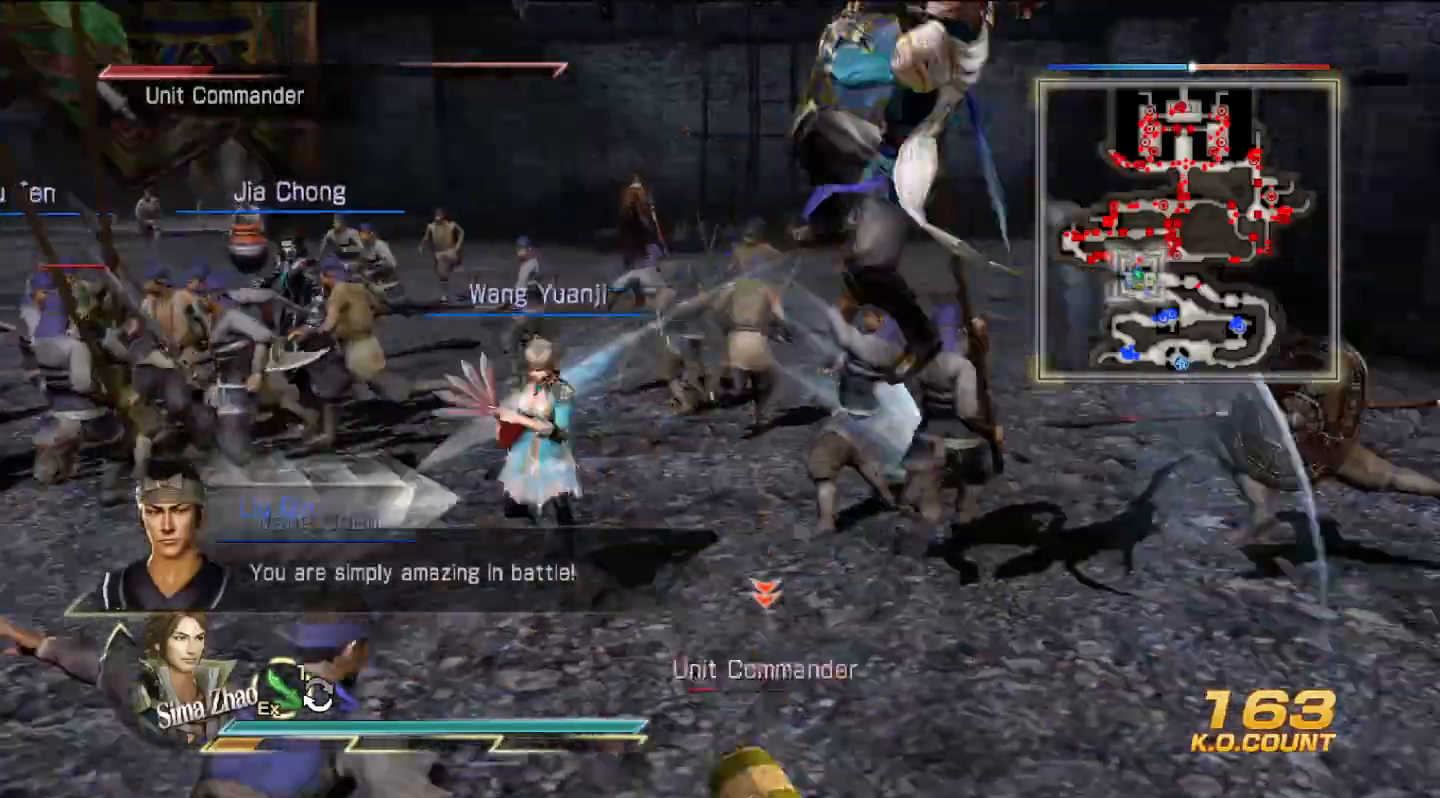
{"dt_ms": 500, "buttons": ["SQUARE"], "left_stick": "down-left", "right_stick": "center", "events": [[167, "SQUARE", "down"], [167, "left_stick", "down"], [200, "SQUARE", "up"], [300, "SQUARE", "down"], [333, "SQUARE", "up"], [333, "left_stick", "down-left"], [367, "SQUARE", "down"], [400, "SQUARE", "up"], [500, "SQUARE", "down"]]}
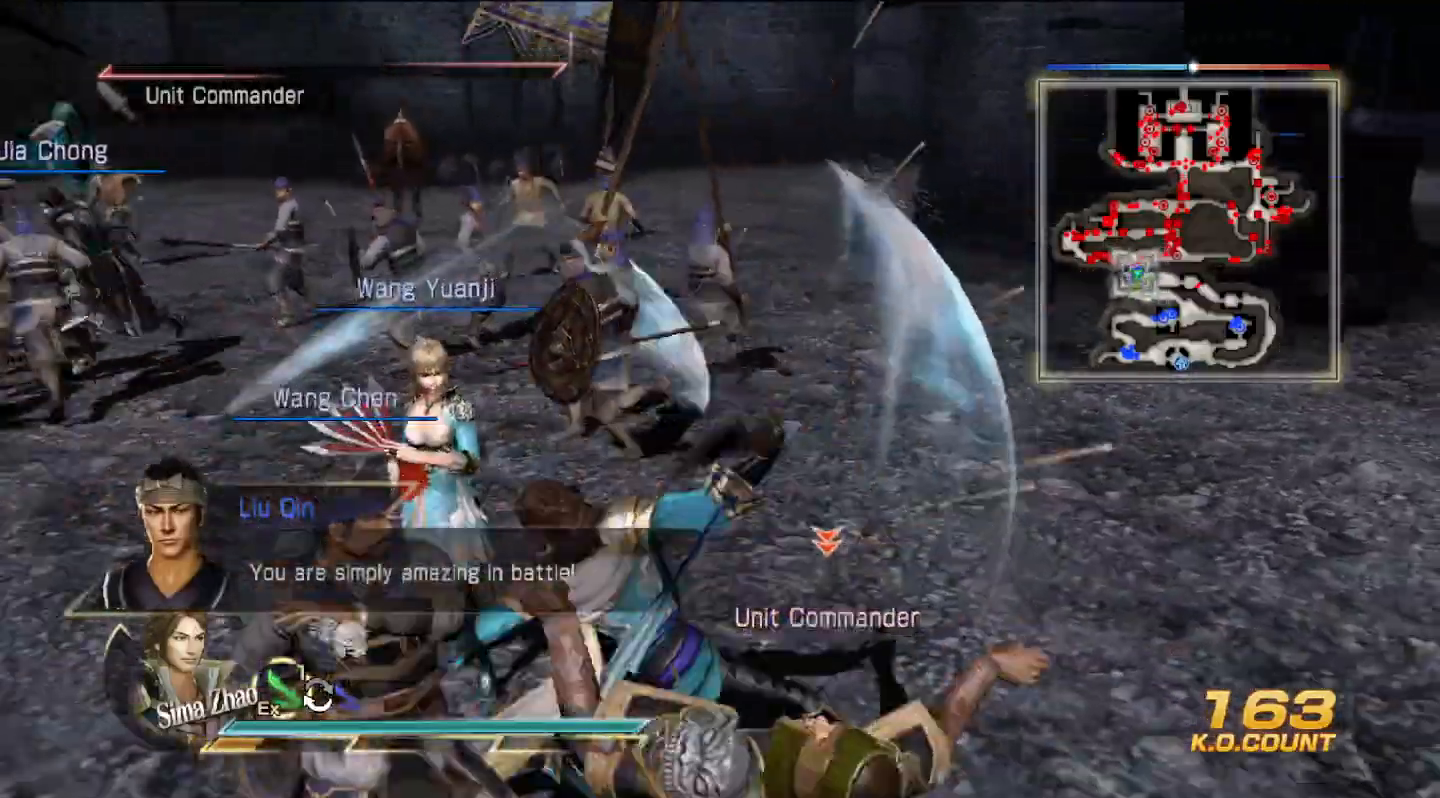
{"dt_ms": 500, "buttons": [], "left_stick": "down", "right_stick": "center", "events": [[33, "SQUARE", "up"], [267, "left_stick", "down"]]}
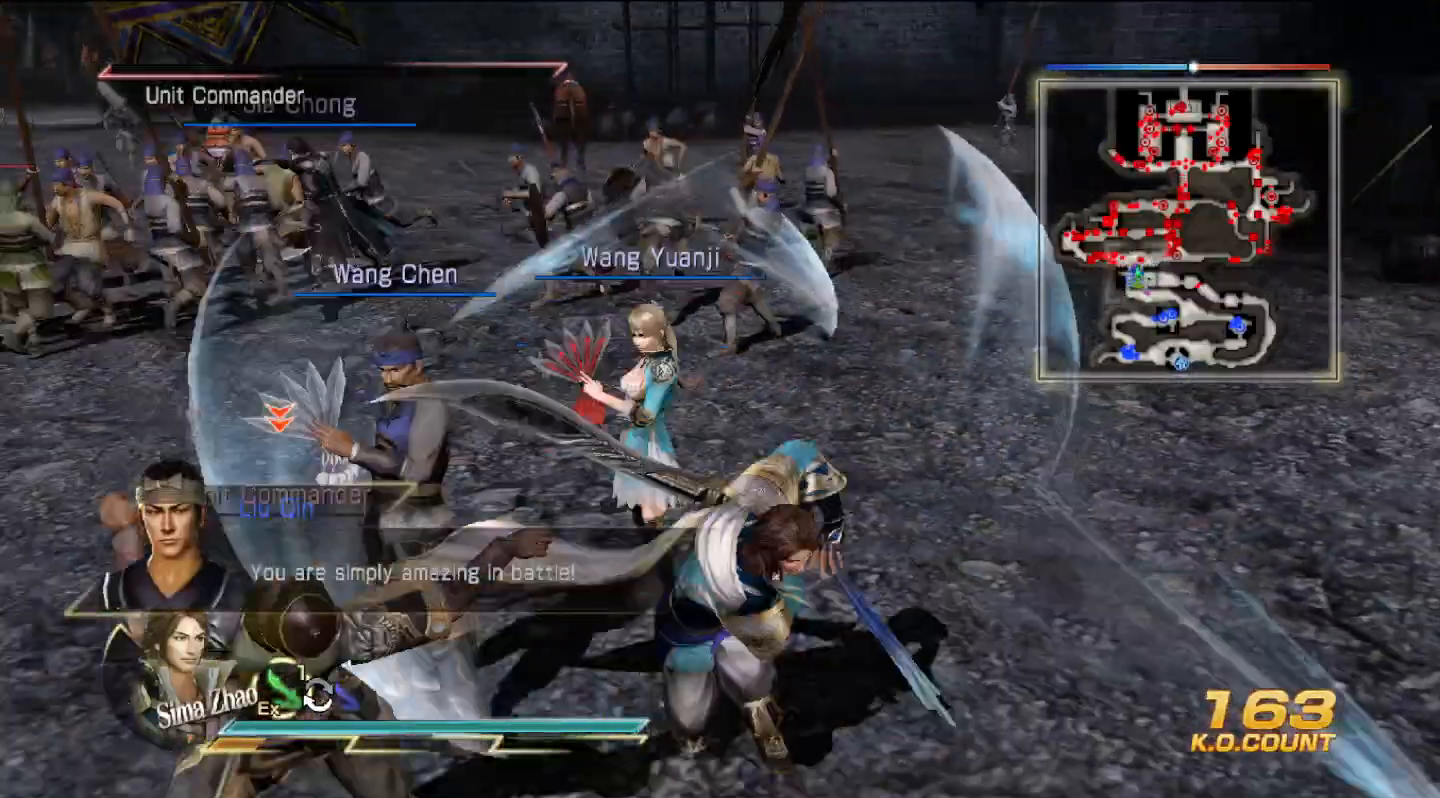
{"dt_ms": 500, "buttons": [], "left_stick": "up", "right_stick": "left", "events": [[267, "left_stick", "up-left"], [267, "right_stick", "left"], [467, "left_stick", "up"]]}
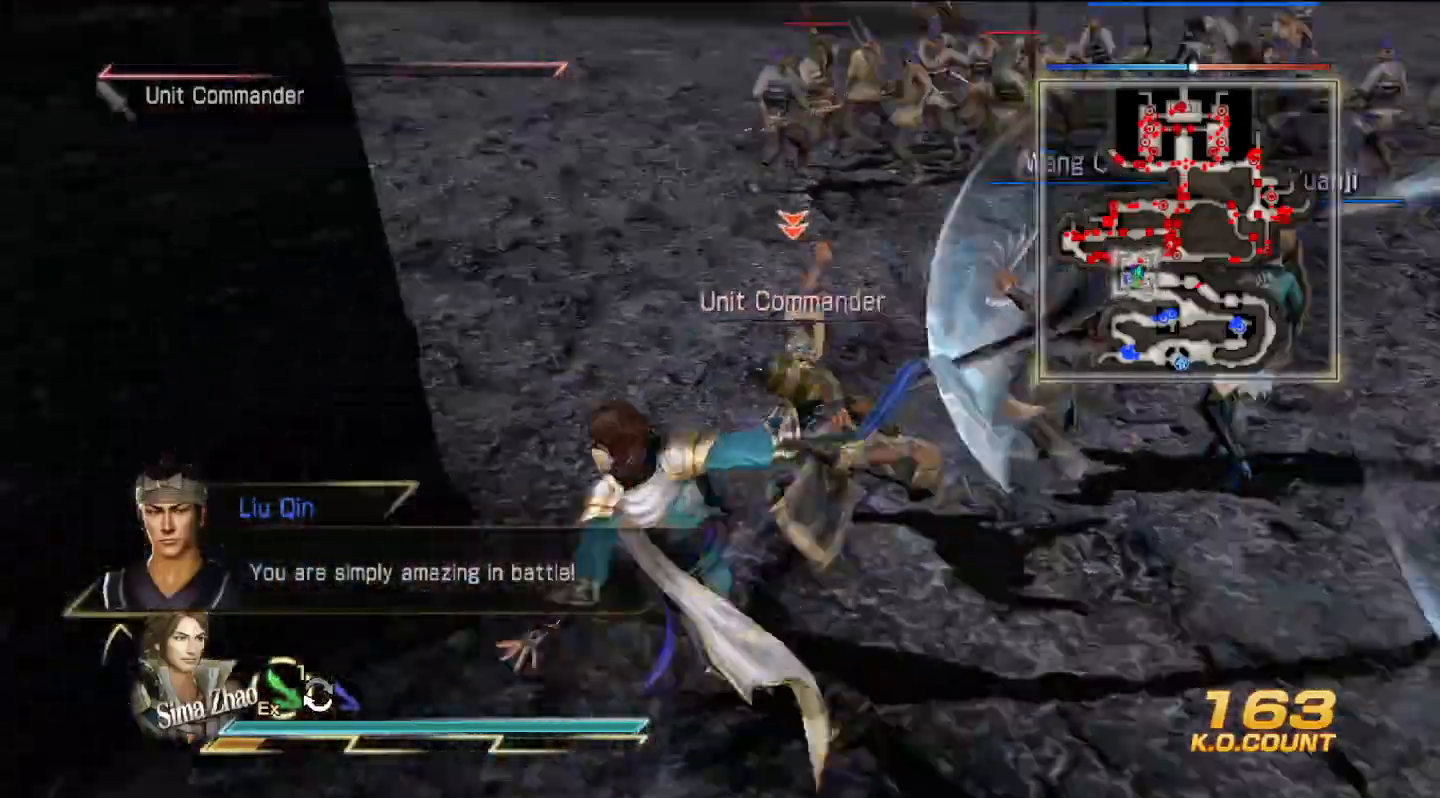
{"dt_ms": 500, "buttons": [], "left_stick": "up", "right_stick": "center", "events": [[33, "right_stick", "center"]]}
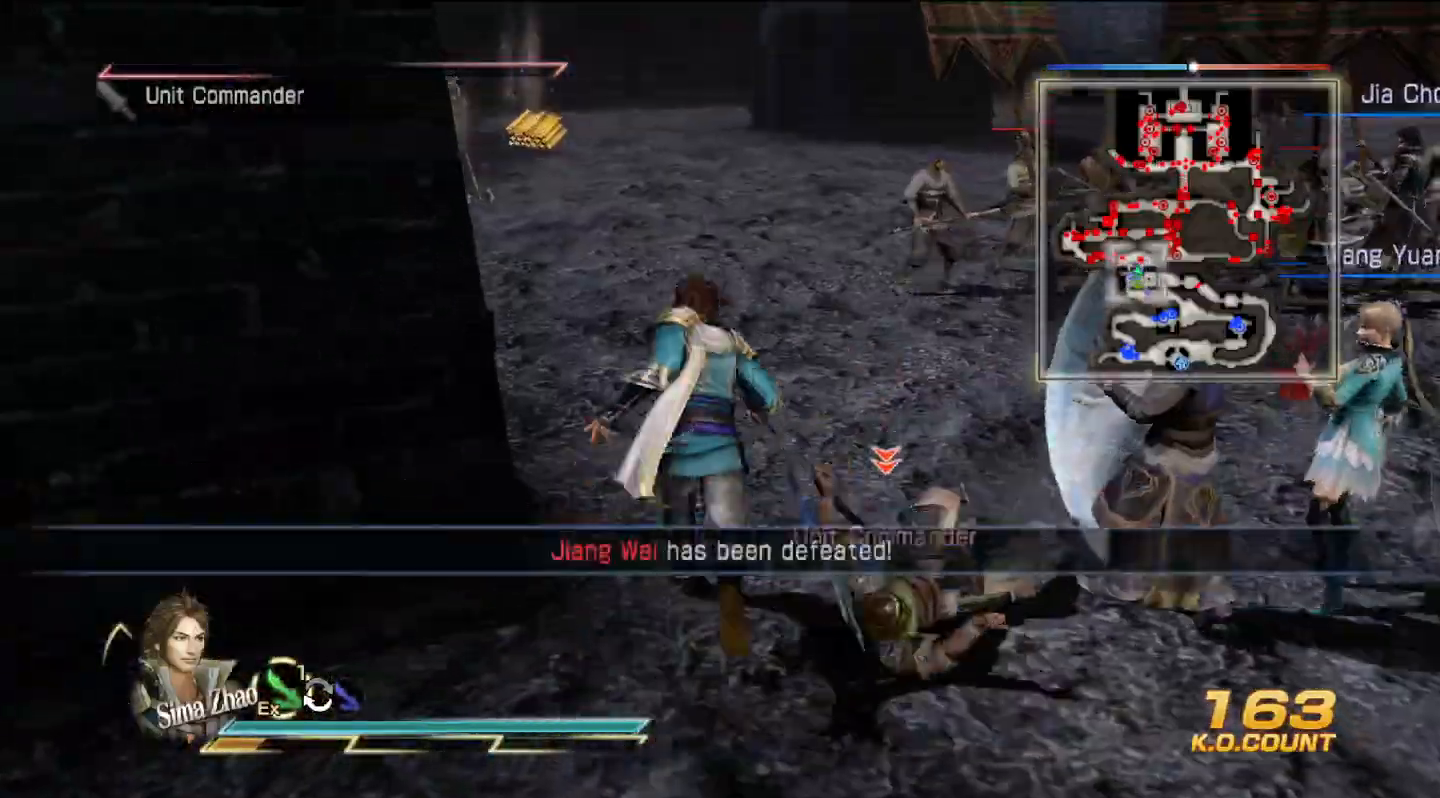
{"dt_ms": 500, "buttons": [], "left_stick": "up", "right_stick": "center", "events": []}
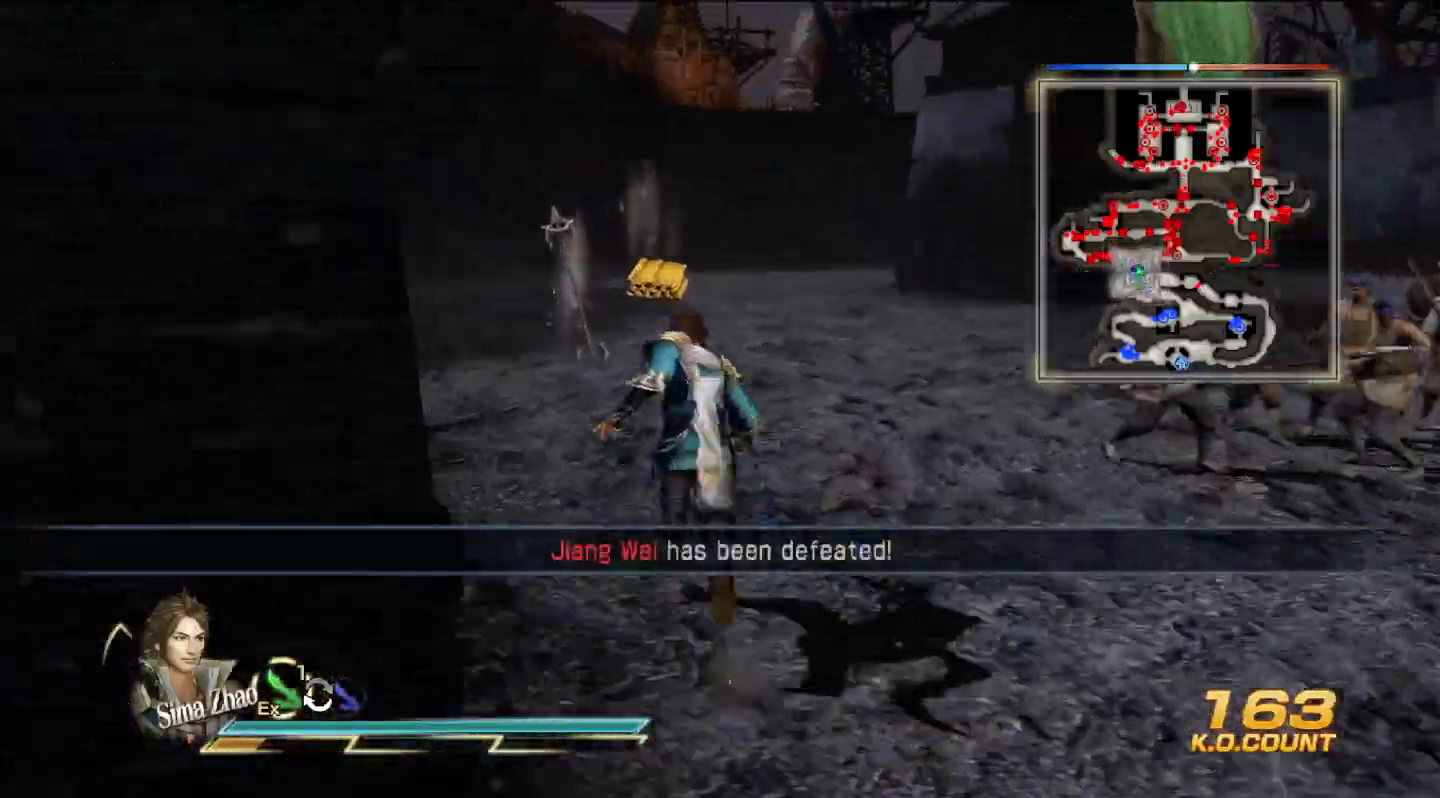
{"dt_ms": 500, "buttons": [], "left_stick": "up", "right_stick": "center", "events": []}
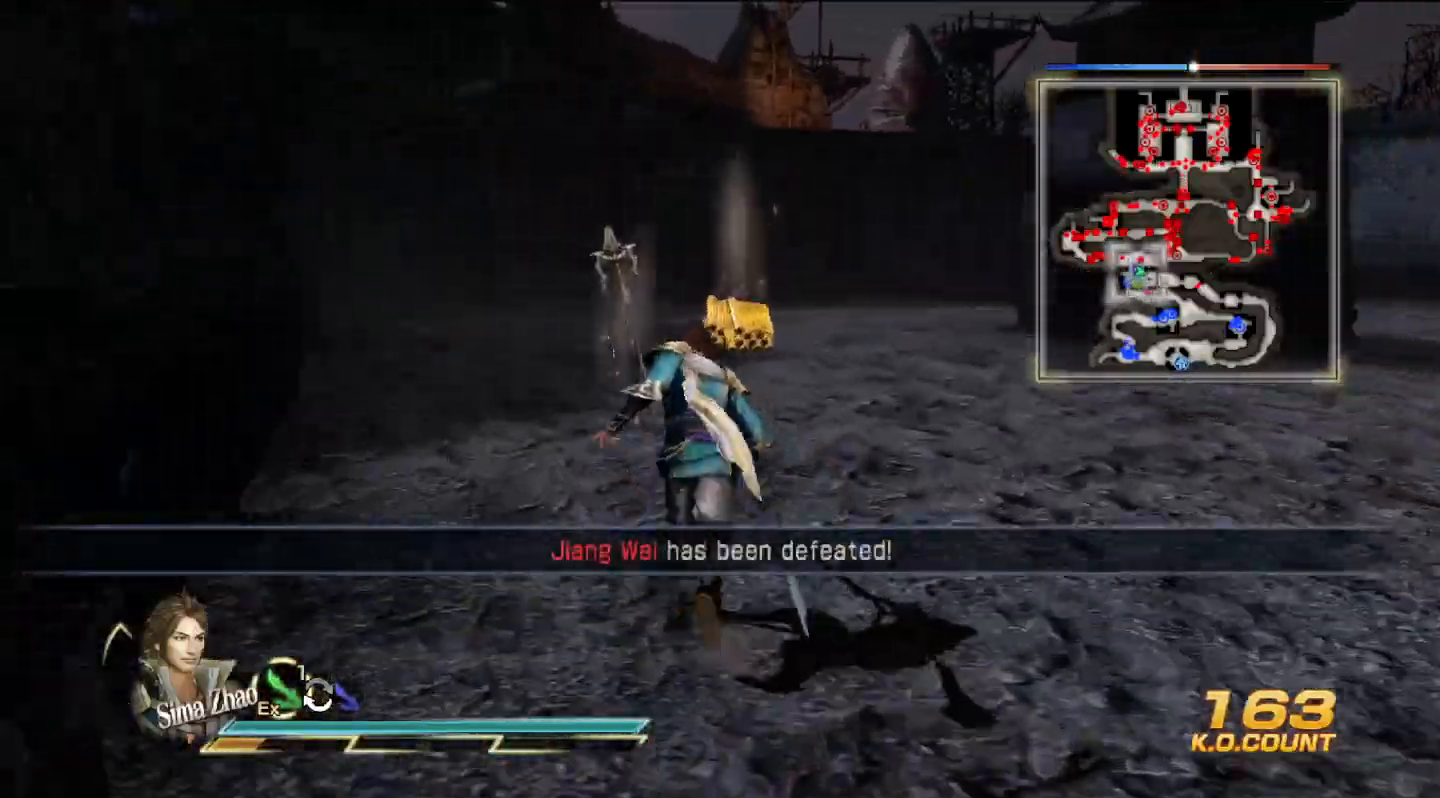
{"dt_ms": 500, "buttons": [], "left_stick": "up", "right_stick": "center", "events": []}